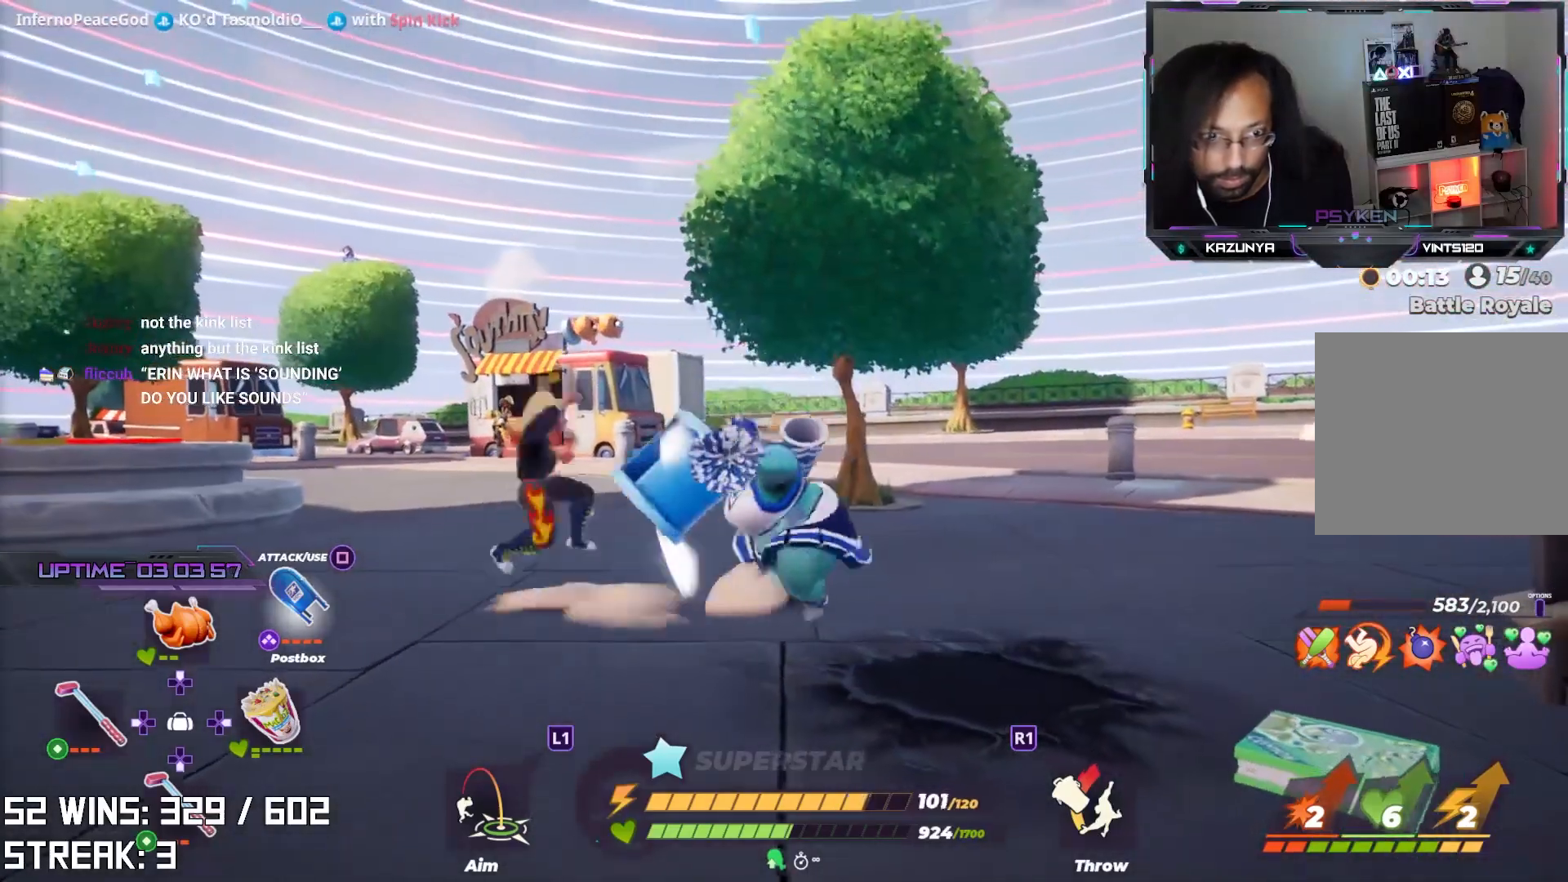
Gameplay with a controller (PlayStation layout); each line is a JSON object with the inputs held at the frame after it. "events" lists button and stick changes between this image and that frame as [ms after this image, input, new state], when the widget could be followed in between.
{"buttons": ["SQUARE"], "left_stick": "left", "right_stick": "center", "events": [[200, "left_stick", "left"], [333, "SQUARE", "down"]]}
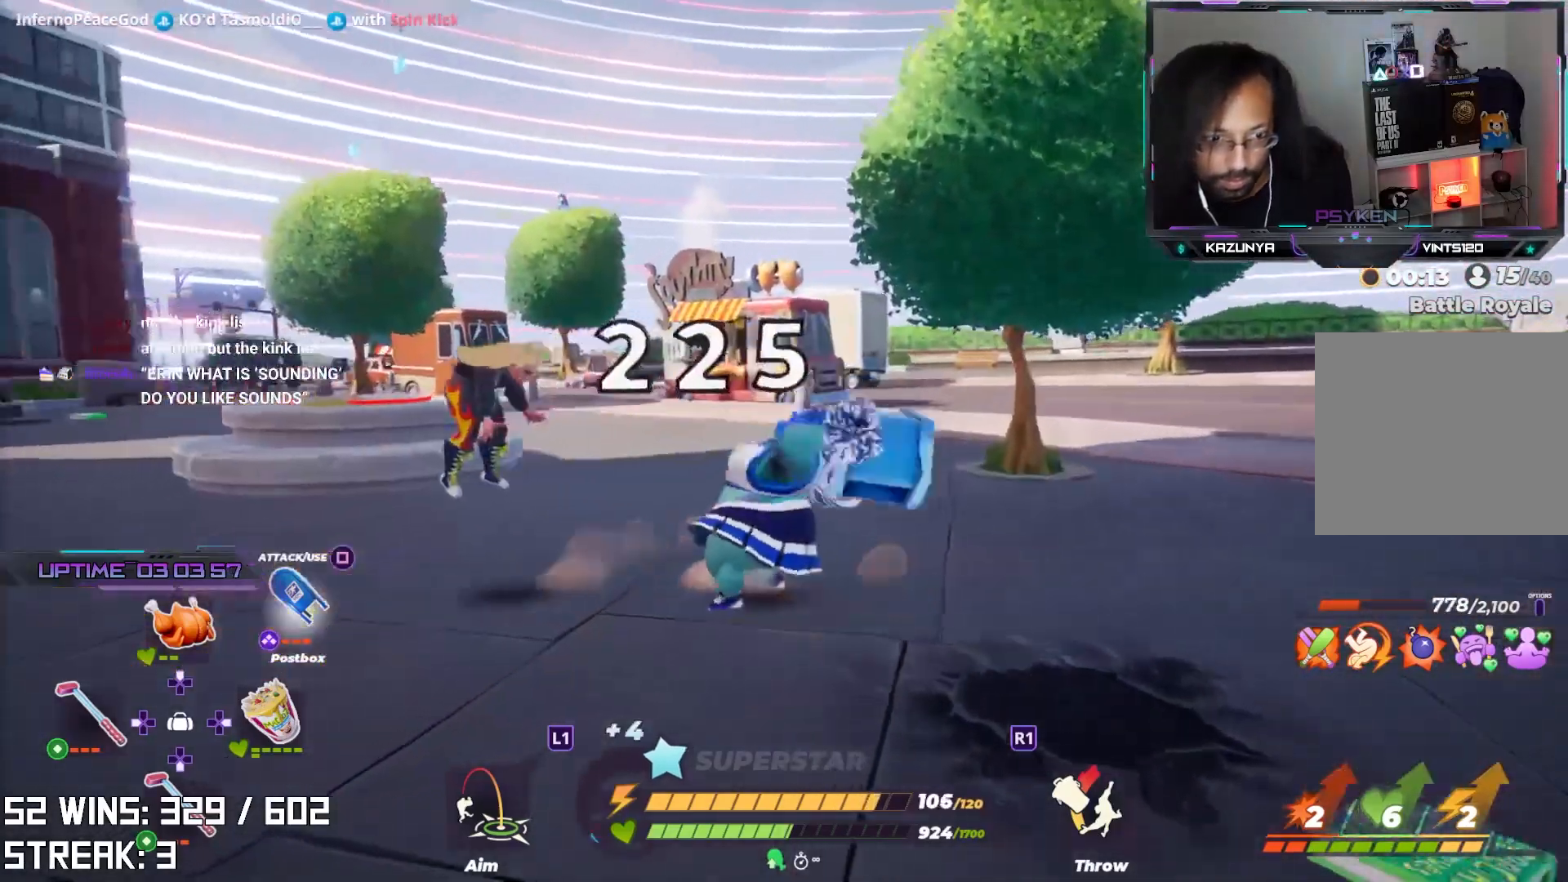
{"buttons": [], "left_stick": "up-left", "right_stick": "down-left", "events": [[17, "SQUARE", "up"], [167, "right_stick", "up-left"], [200, "left_stick", "center"], [317, "left_stick", "up-left"], [317, "right_stick", "center"], [450, "right_stick", "down-left"]]}
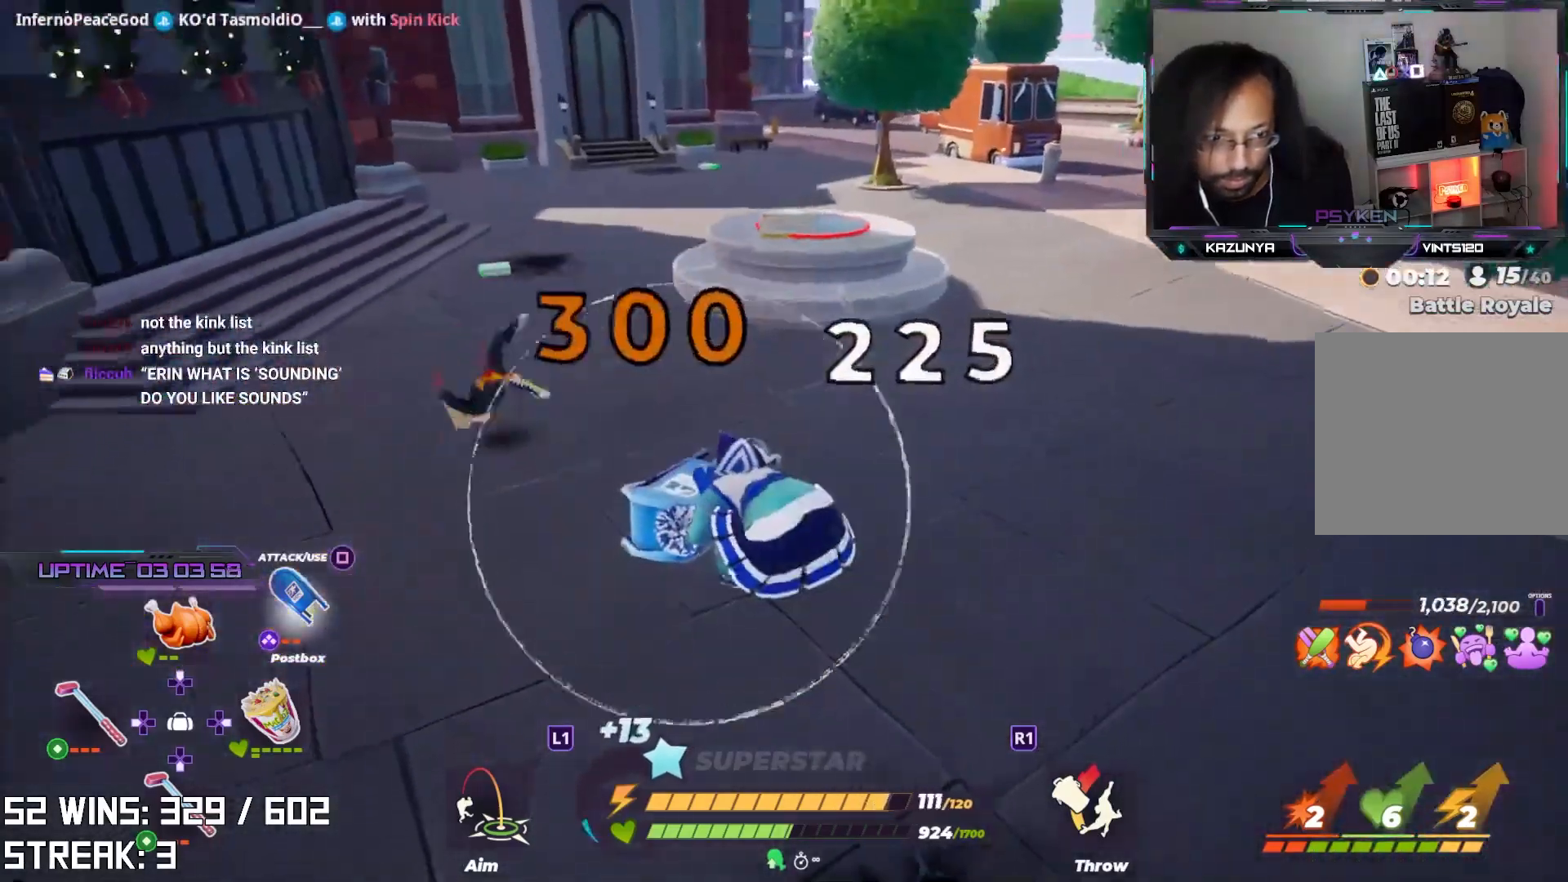
{"buttons": [], "left_stick": "up", "right_stick": "center", "events": [[50, "right_stick", "center"], [333, "right_stick", "up"], [433, "left_stick", "up"], [433, "right_stick", "center"]]}
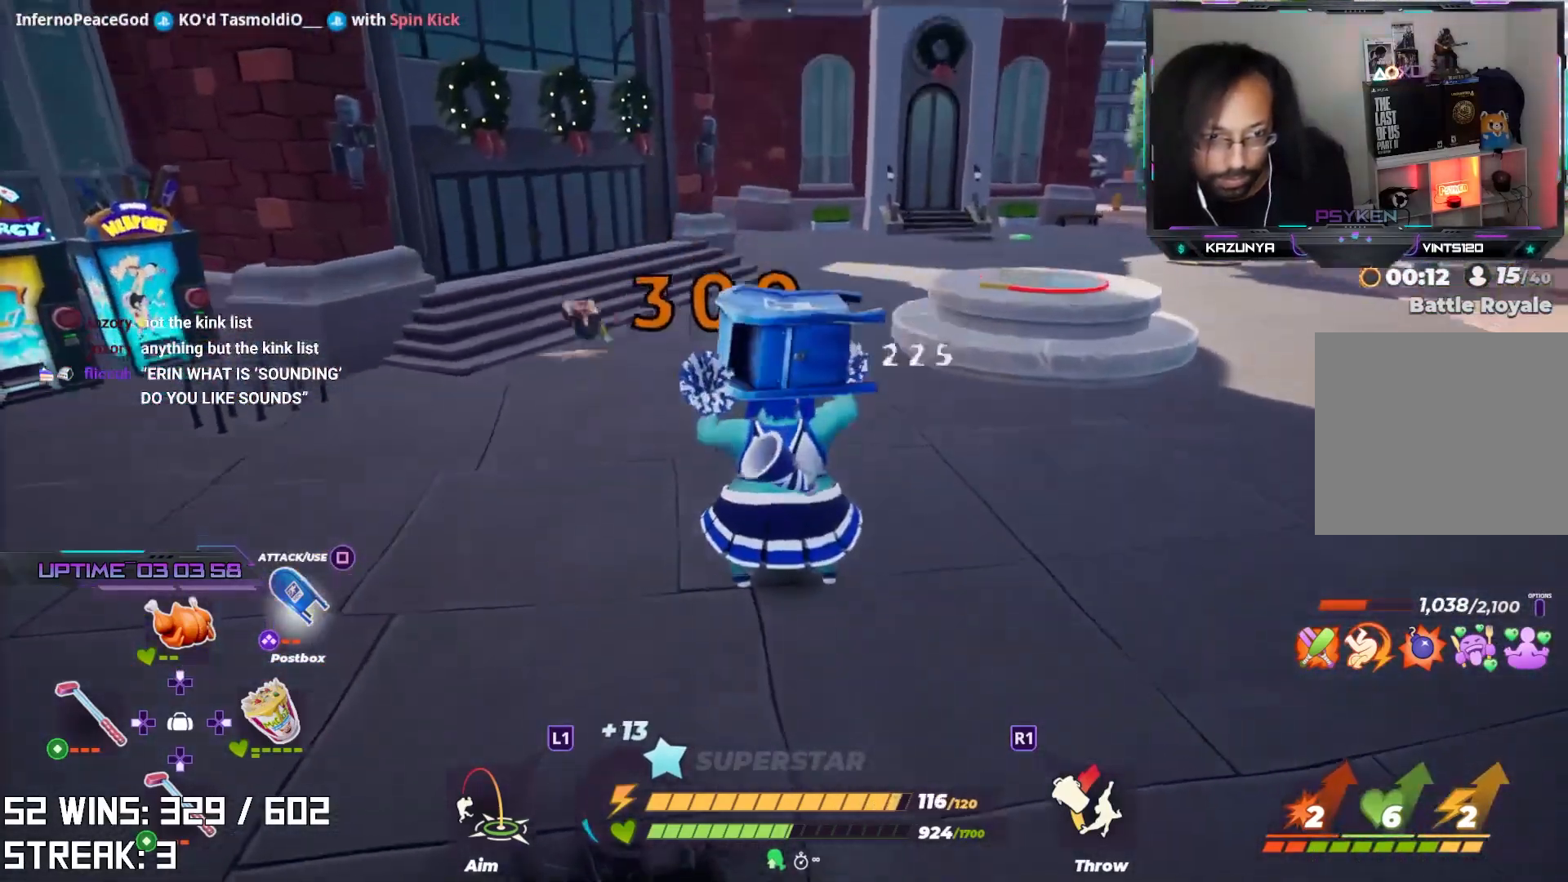
{"buttons": [], "left_stick": "up", "right_stick": "center", "events": [[67, "L2", "down"], [267, "L2", "up"]]}
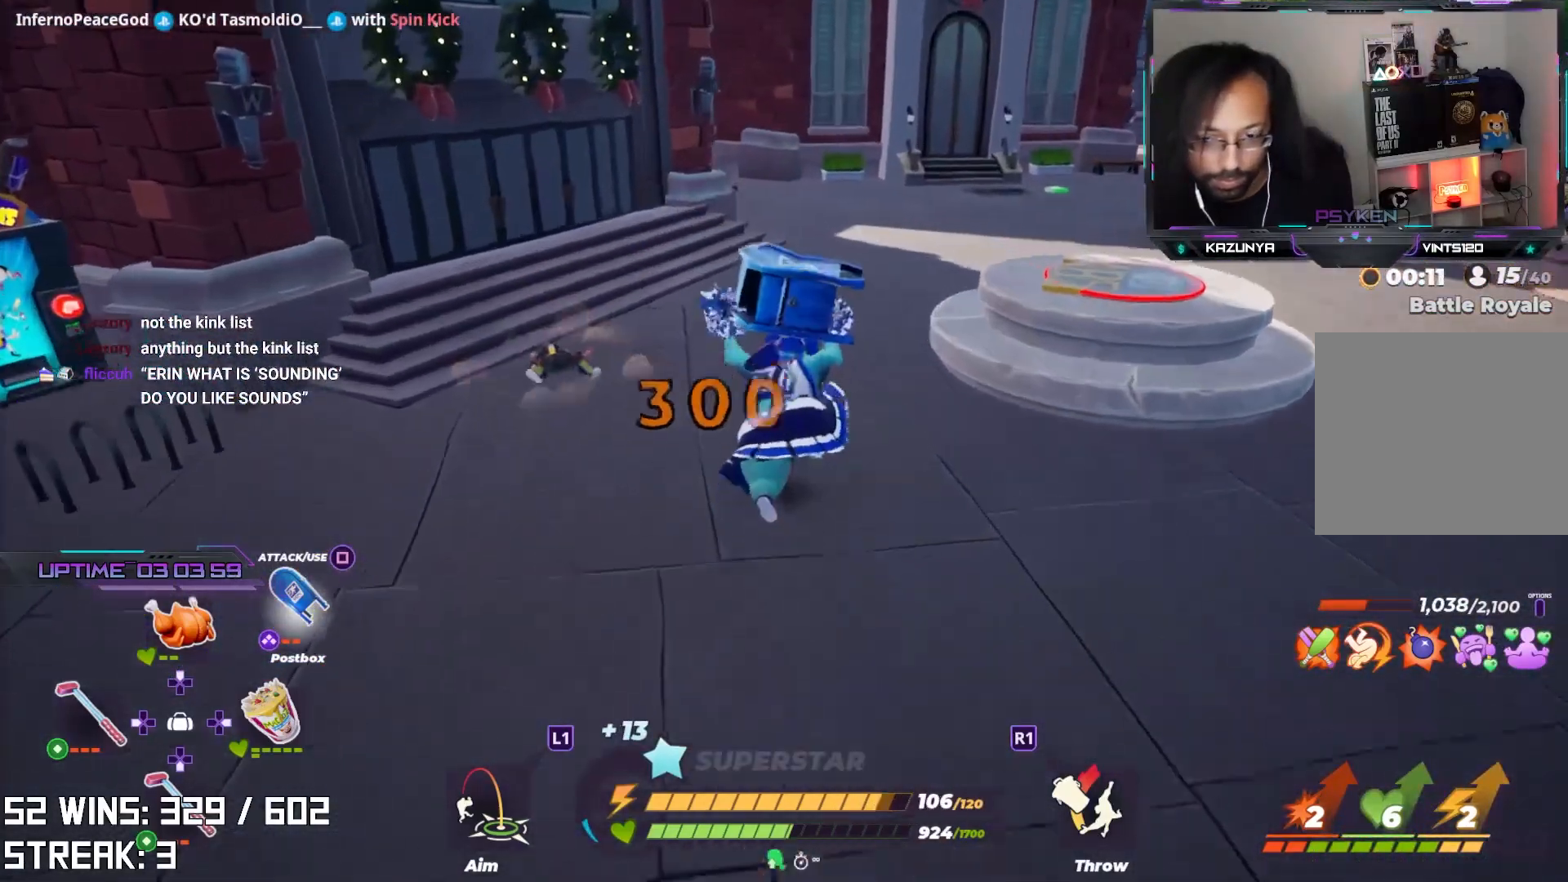
{"buttons": [], "left_stick": "down-right", "right_stick": "center", "events": [[17, "left_stick", "center"], [133, "right_stick", "left"], [150, "left_stick", "down-right"], [217, "right_stick", "center"]]}
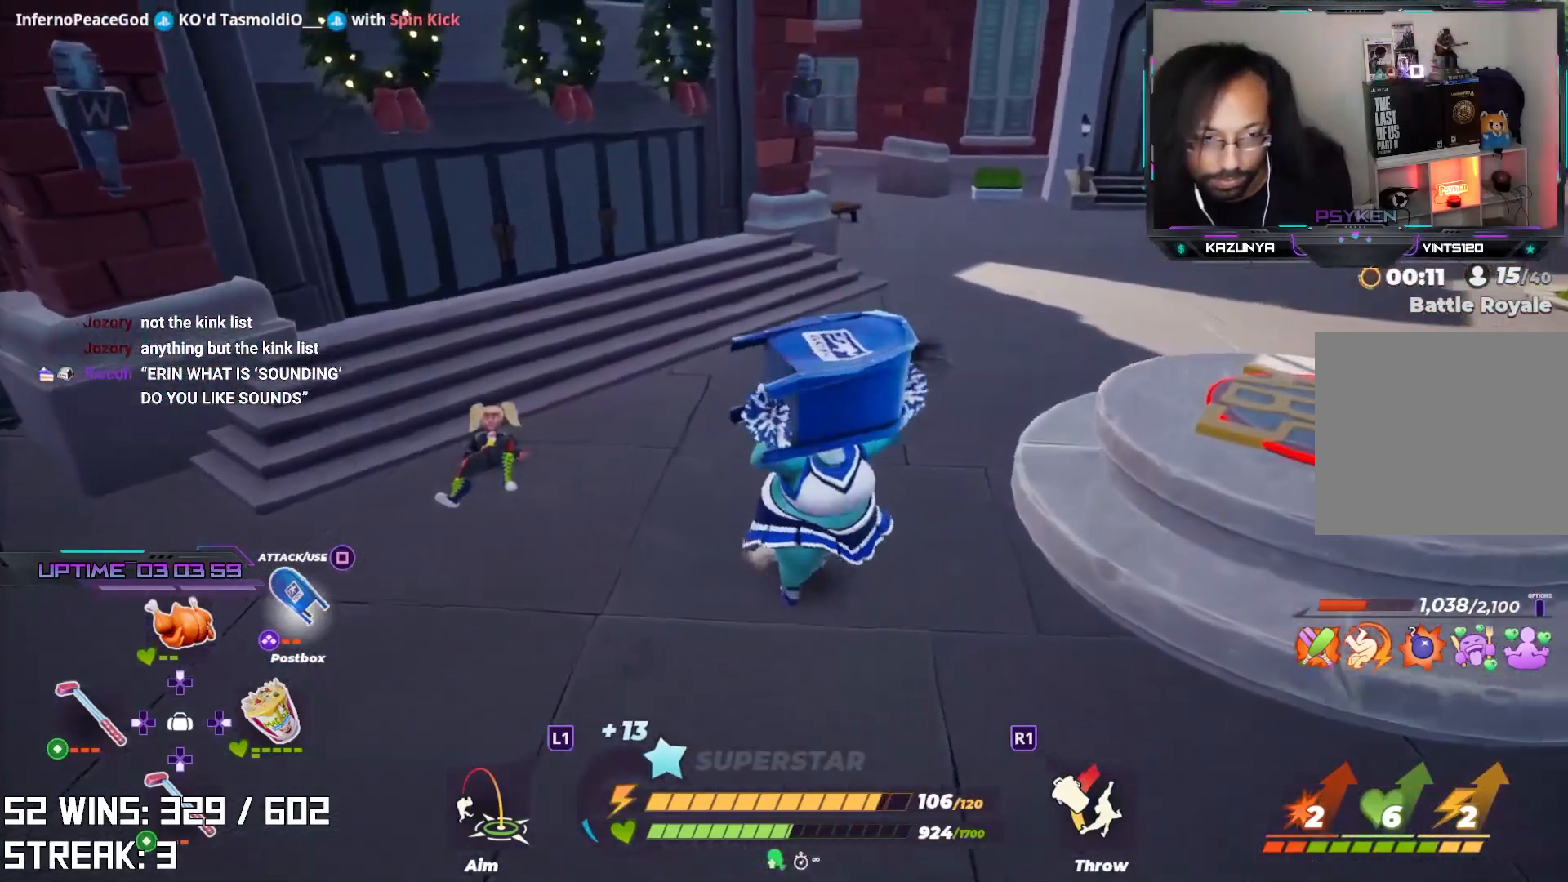
{"buttons": [], "left_stick": "down-left", "right_stick": "center", "events": [[233, "left_stick", "down"], [383, "left_stick", "down-left"]]}
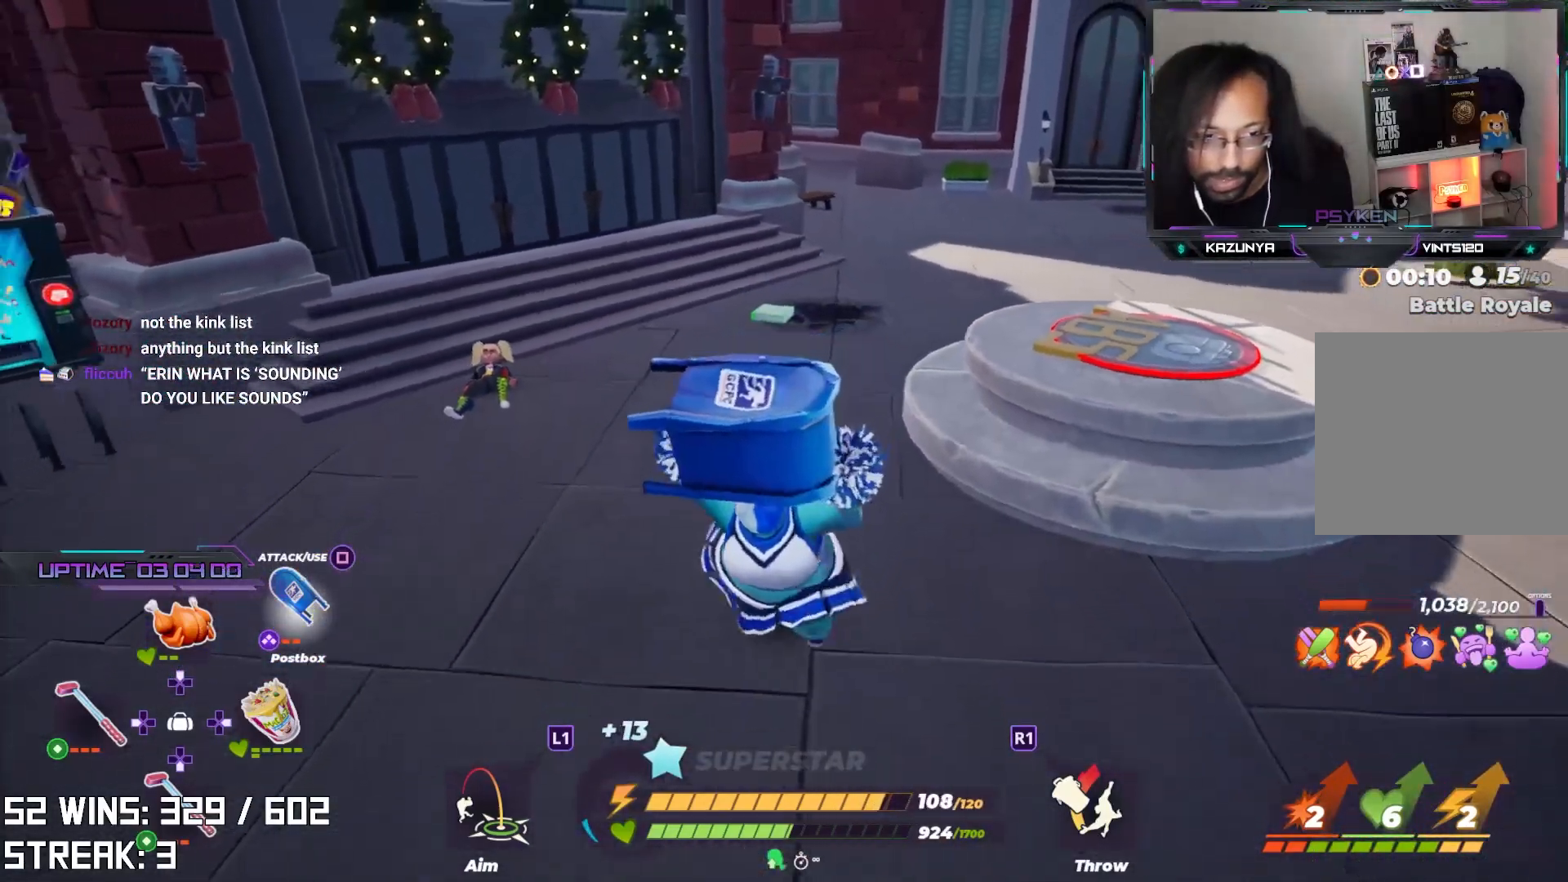
{"buttons": [], "left_stick": "up-right", "right_stick": "center", "events": [[117, "left_stick", "up-left"], [267, "left_stick", "up-right"]]}
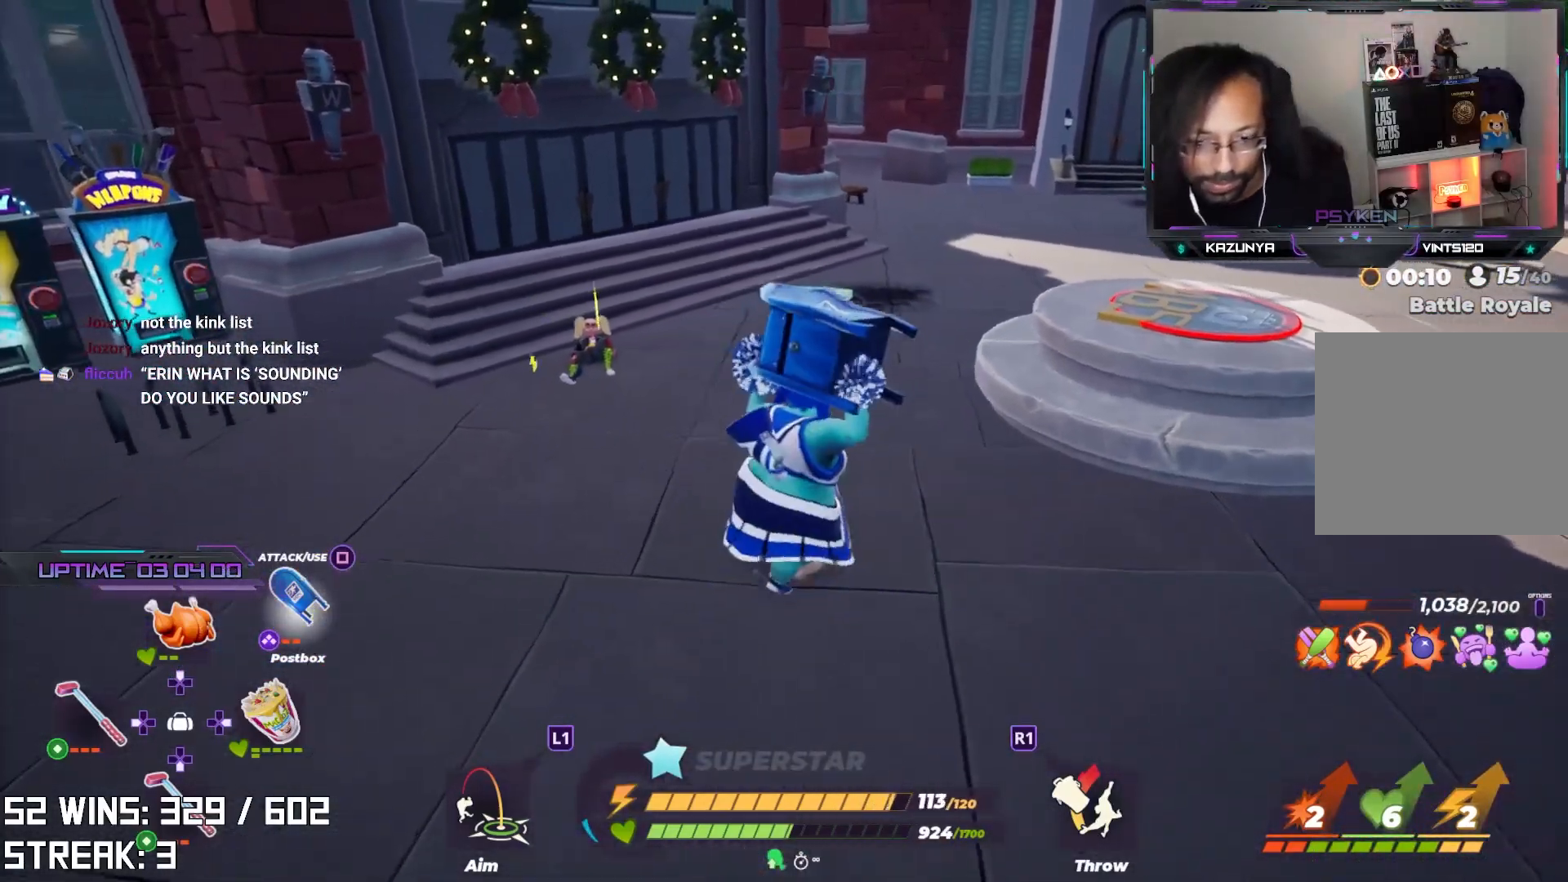
{"buttons": [], "left_stick": "center", "right_stick": "center", "events": [[250, "left_stick", "up"], [400, "left_stick", "center"]]}
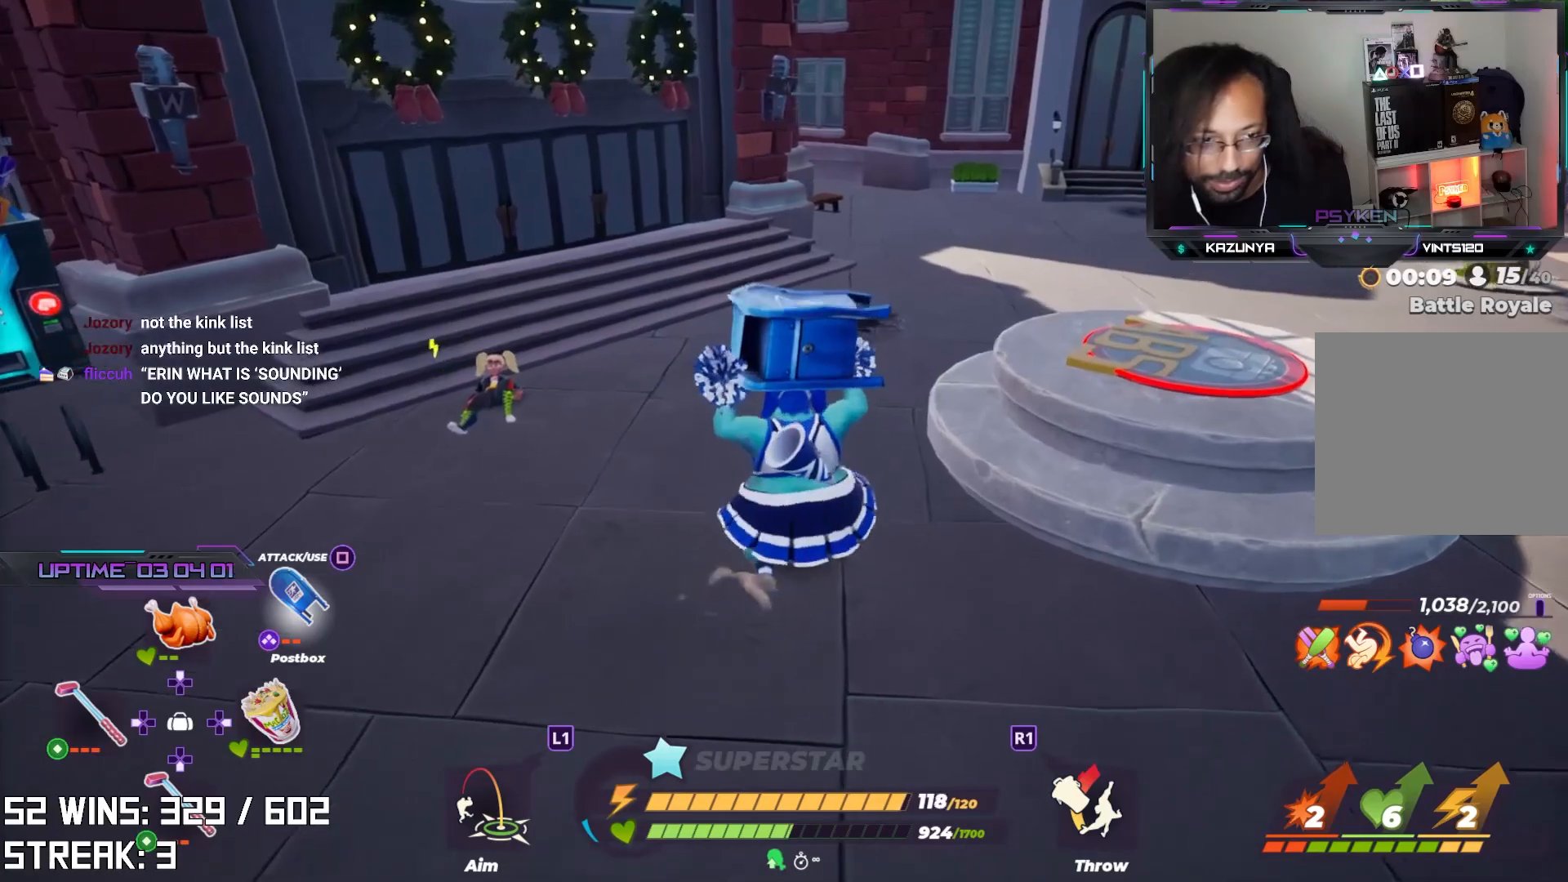
{"buttons": [], "left_stick": "up", "right_stick": "center", "events": [[83, "left_stick", "down-right"], [383, "left_stick", "up"]]}
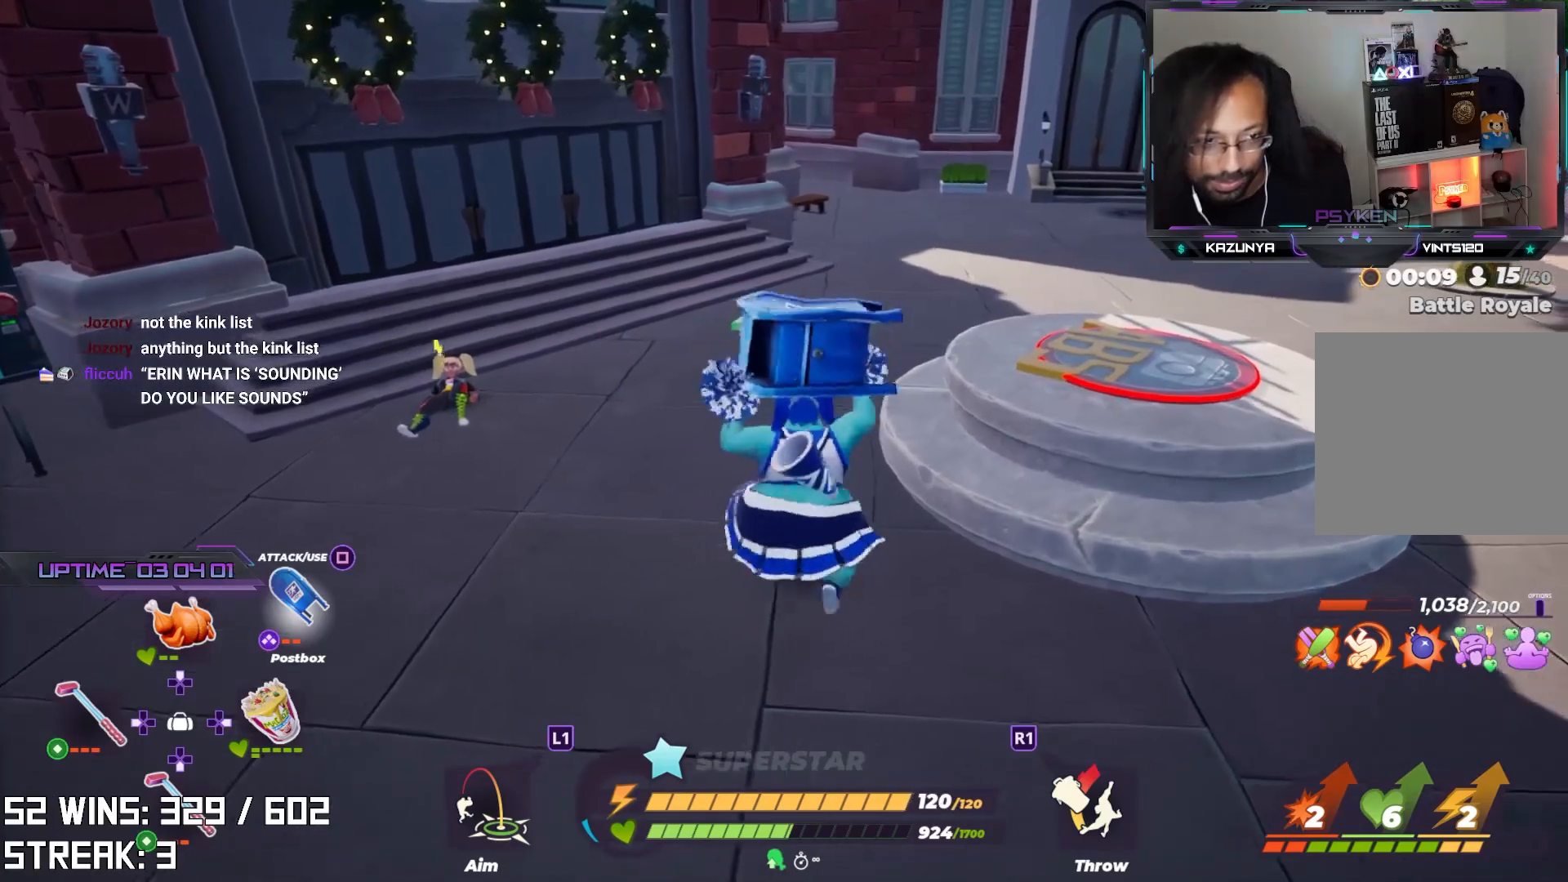
{"buttons": [], "left_stick": "up-left", "right_stick": "center", "events": [[83, "left_stick", "up-left"], [83, "right_stick", "left"], [150, "right_stick", "center"], [200, "left_stick", "center"], [283, "left_stick", "down-right"], [333, "right_stick", "left"], [350, "left_stick", "up-left"], [417, "right_stick", "center"]]}
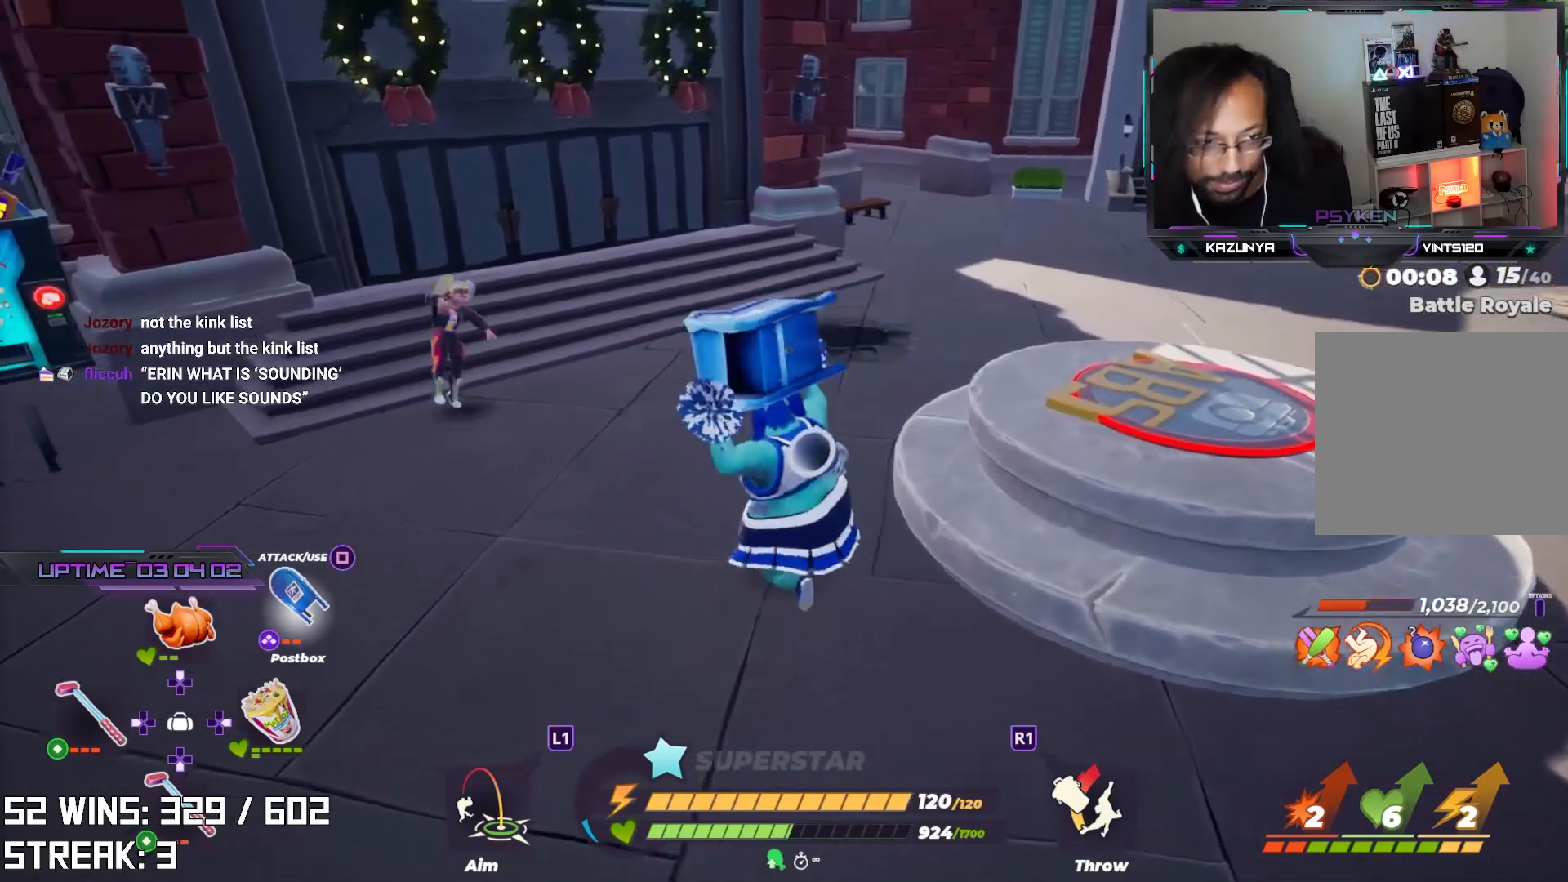
{"buttons": ["R2"], "left_stick": "center", "right_stick": "center", "events": [[317, "R2", "down"], [317, "left_stick", "center"]]}
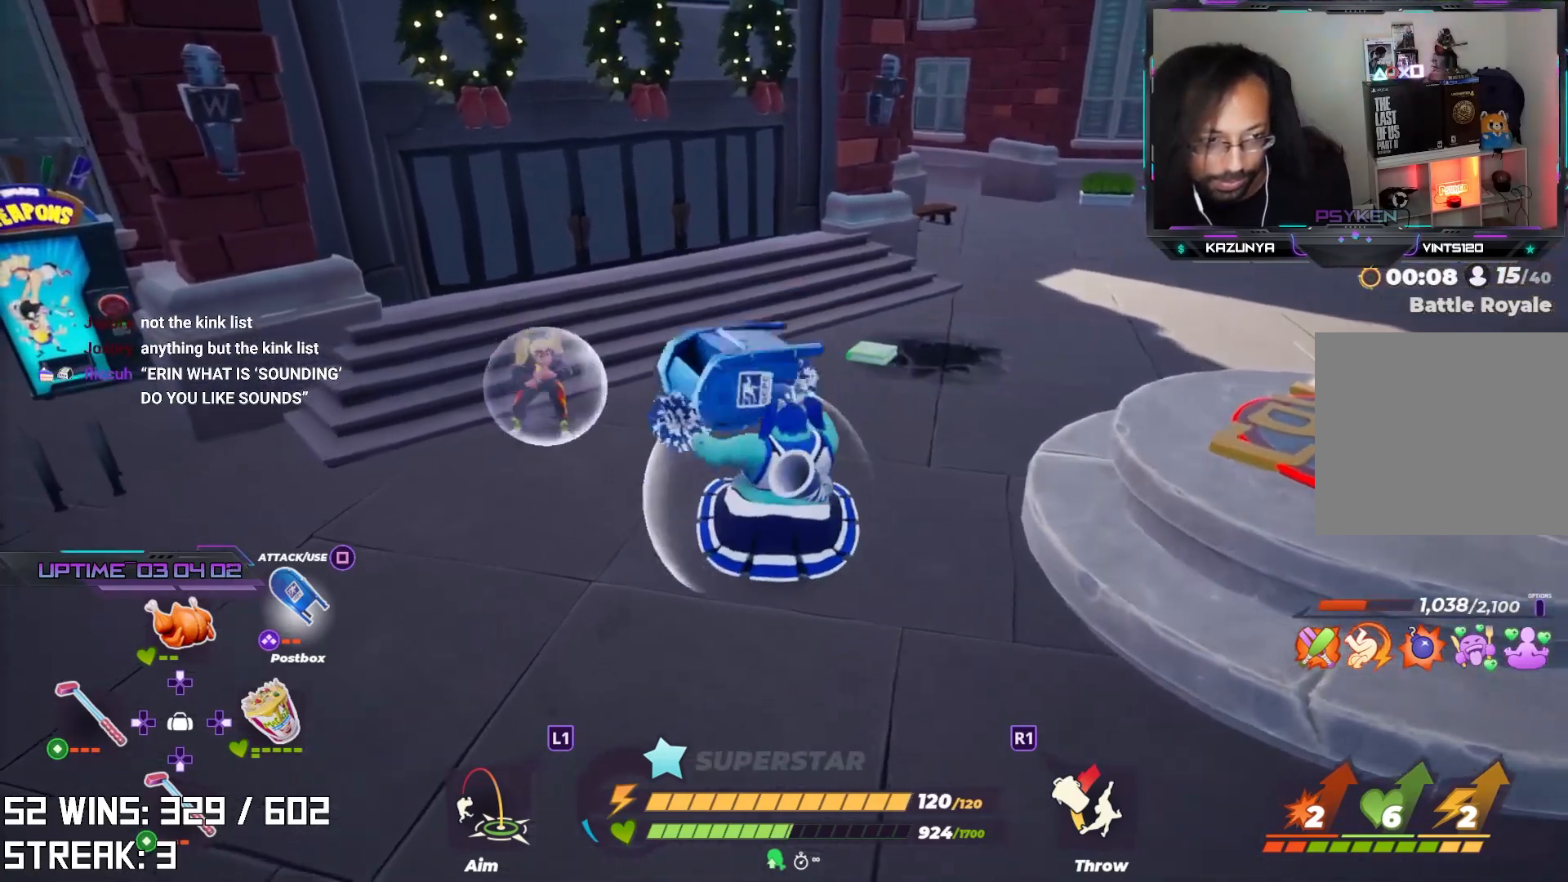
{"buttons": [], "left_stick": "center", "right_stick": "center", "events": [[167, "right_stick", "down"], [250, "right_stick", "center"], [267, "R2", "up"], [300, "left_stick", "up-left"], [433, "left_stick", "center"]]}
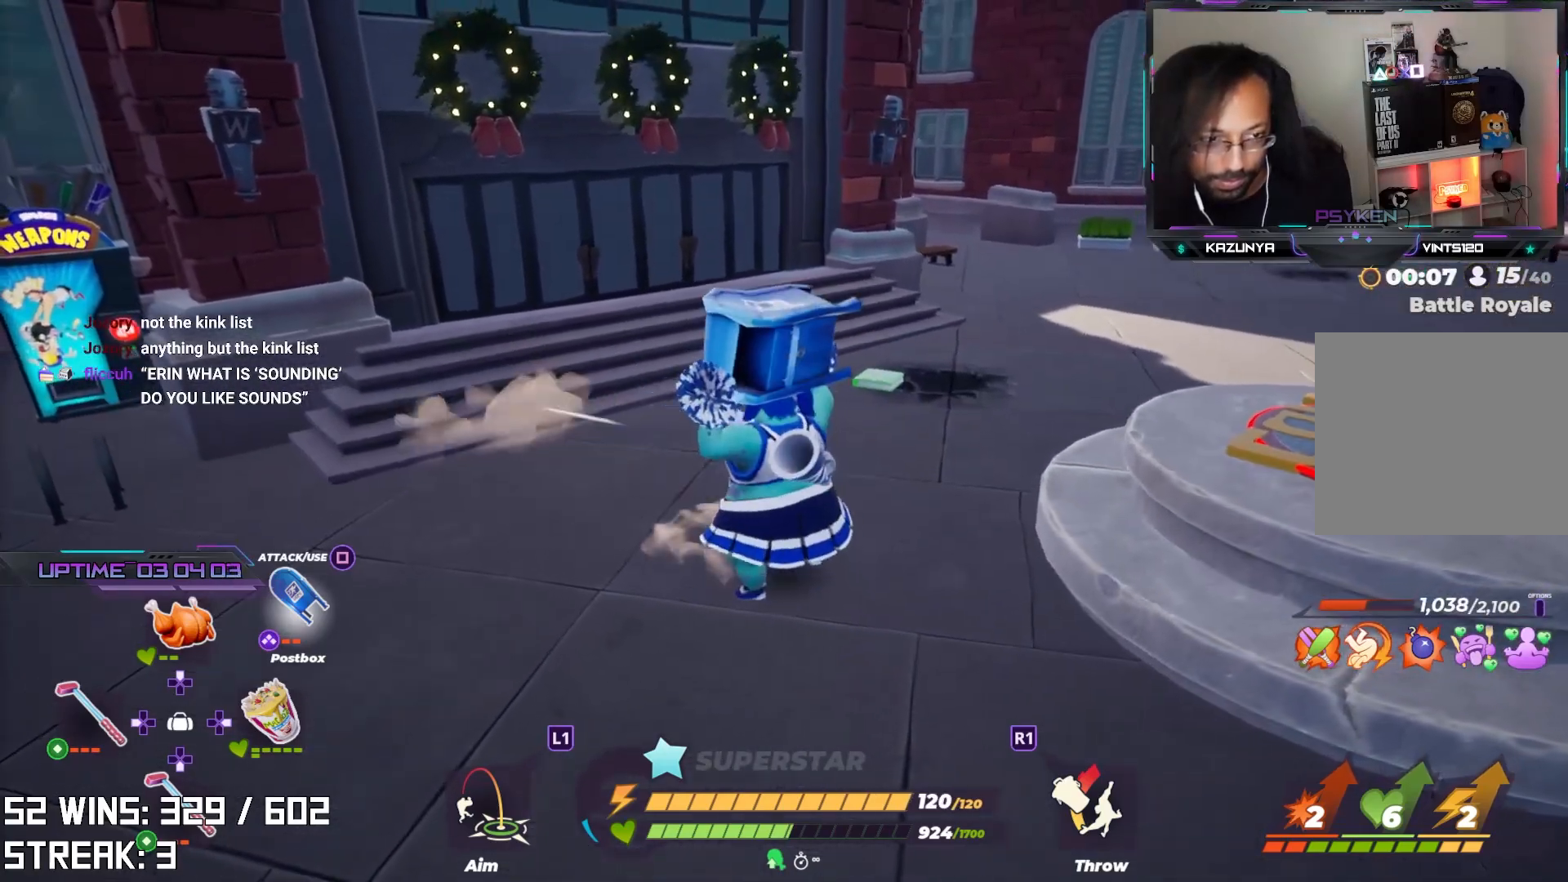
{"buttons": [], "left_stick": "right", "right_stick": "center", "events": [[83, "left_stick", "up"], [133, "left_stick", "up-right"], [200, "TRIANGLE", "down"], [317, "TRIANGLE", "up"], [367, "left_stick", "right"]]}
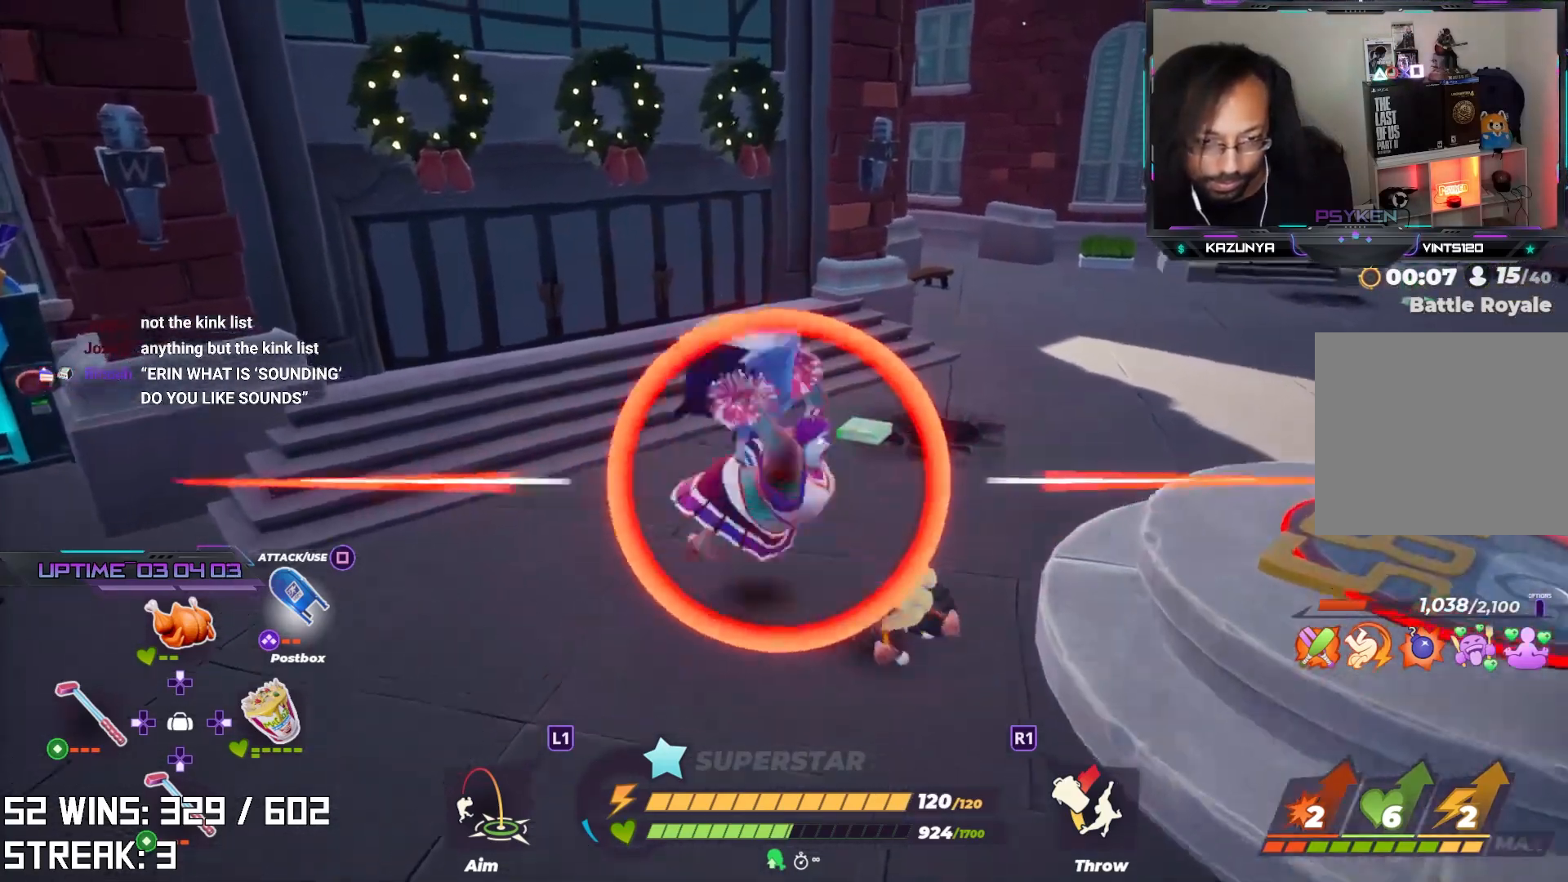
{"buttons": [], "left_stick": "right", "right_stick": "center", "events": [[83, "left_stick", "center"], [100, "right_stick", "right"], [167, "left_stick", "right"], [367, "left_stick", "center"], [467, "left_stick", "right"], [500, "right_stick", "center"]]}
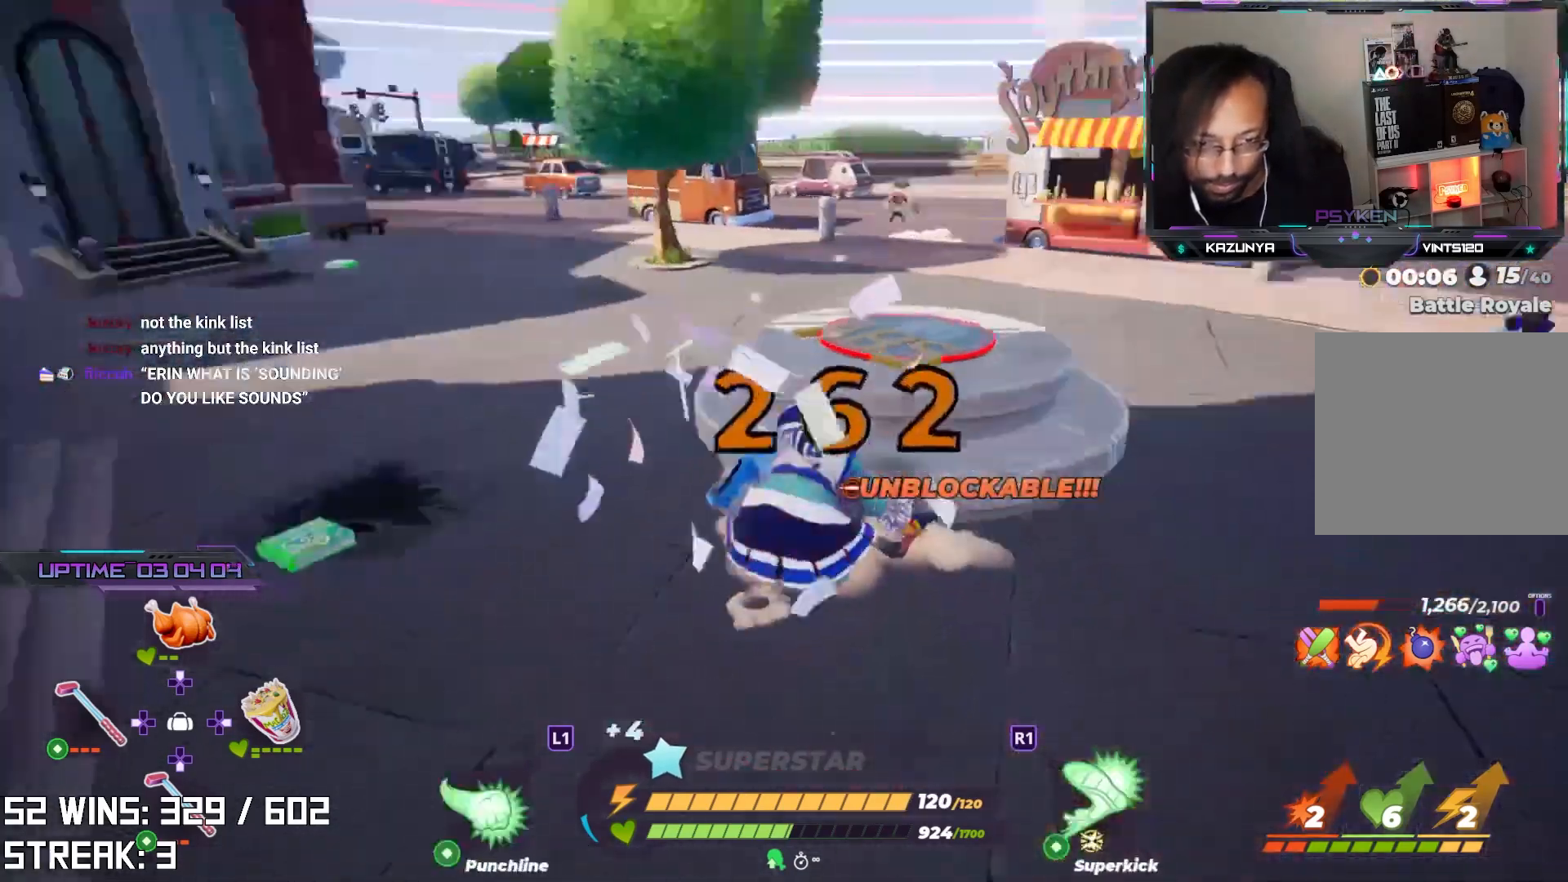
{"buttons": ["SQUARE"], "left_stick": "up-left", "right_stick": "center", "events": [[50, "left_stick", "up"], [150, "left_stick", "left"], [317, "left_stick", "up-left"], [333, "SQUARE", "down"]]}
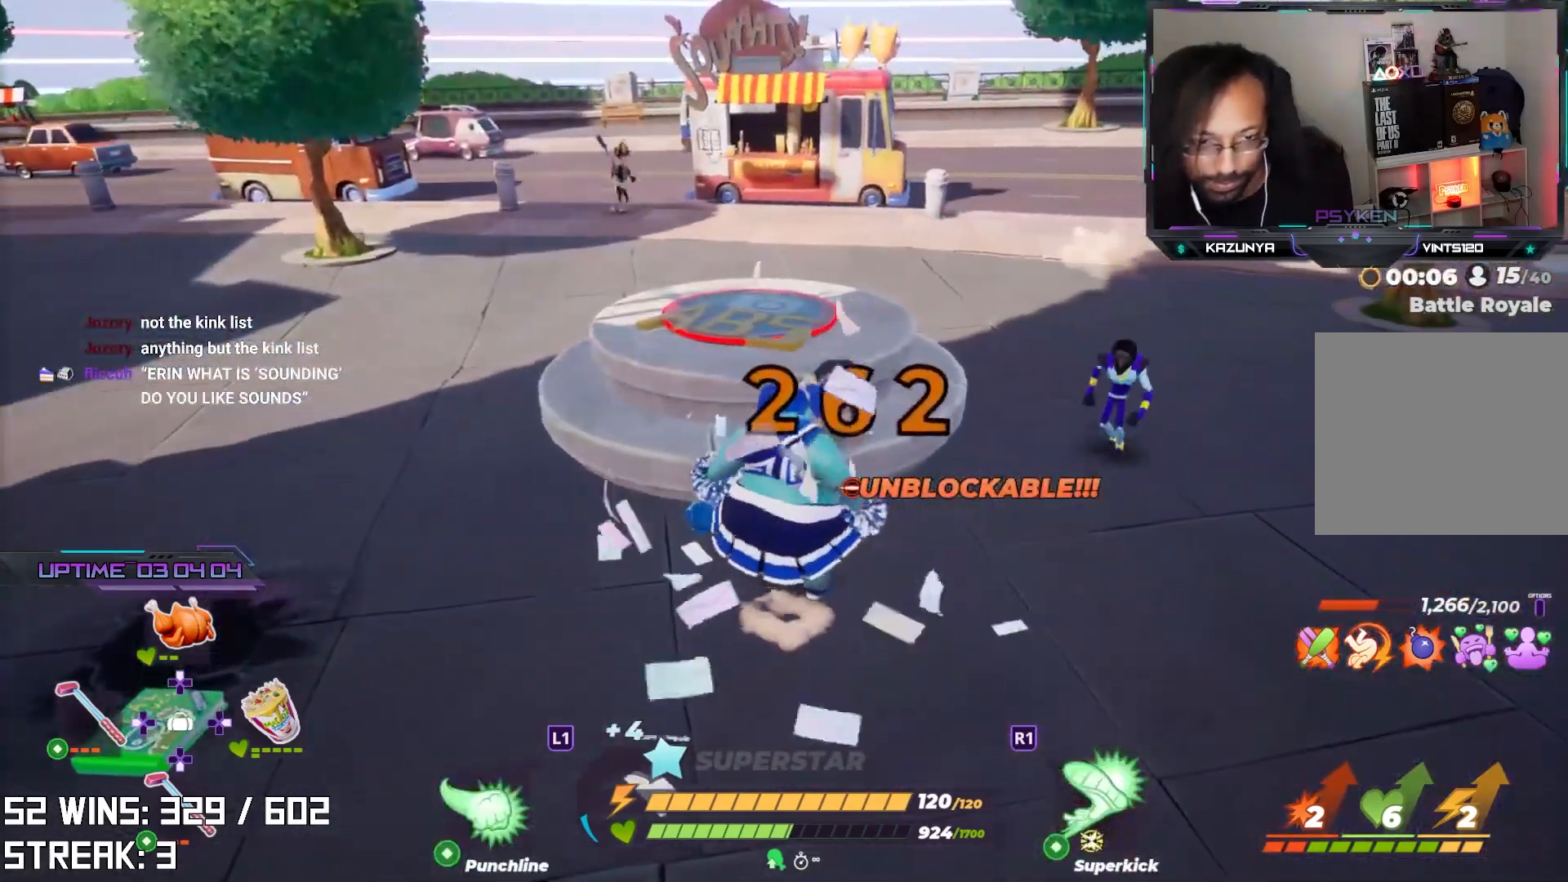
{"buttons": [], "left_stick": "up", "right_stick": "center", "events": [[367, "left_stick", "up"], [500, "SQUARE", "up"]]}
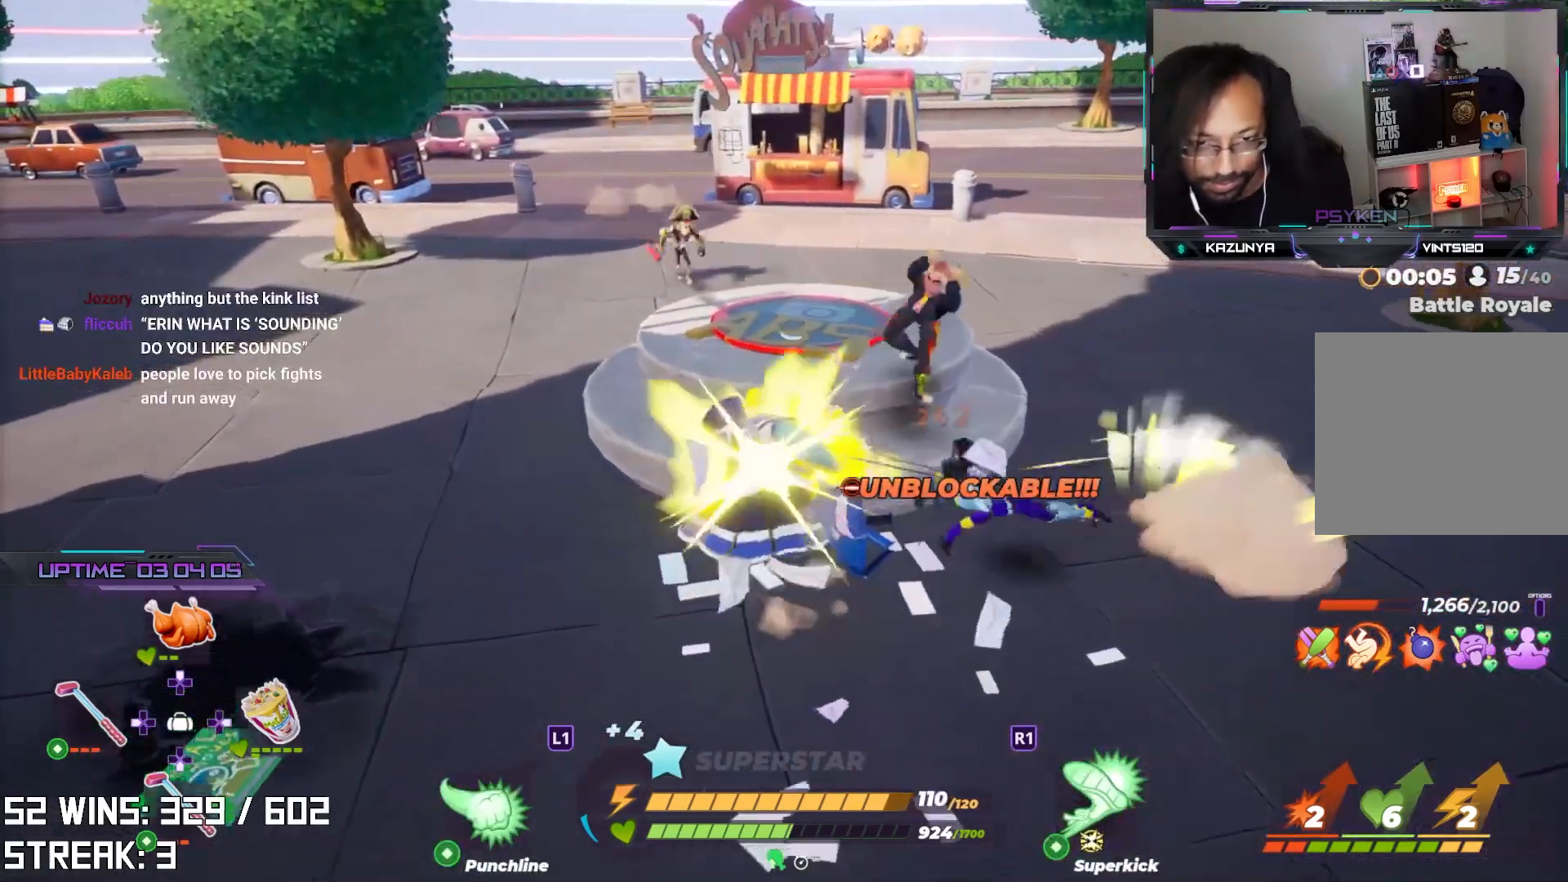
{"buttons": ["L2", "R2"], "left_stick": "up-right", "right_stick": "up-right", "events": [[67, "left_stick", "up-right"], [183, "left_stick", "center"], [267, "R3", "down"], [300, "left_stick", "up-right"], [383, "R3", "up"], [417, "R2", "down"], [417, "right_stick", "up-right"], [500, "L2", "down"]]}
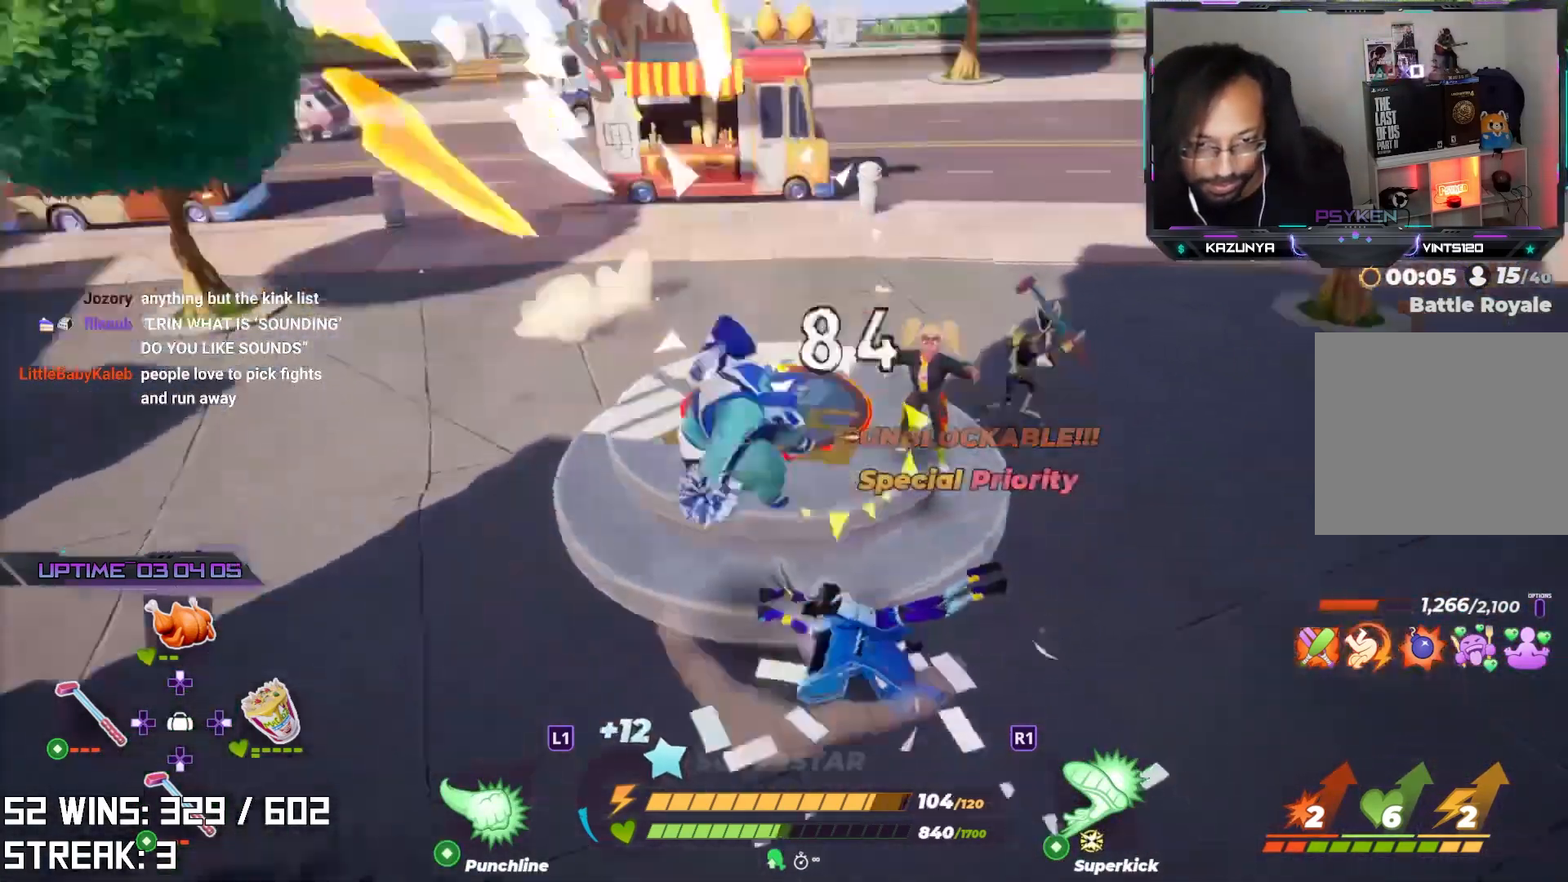
{"buttons": ["L2", "R2"], "left_stick": "up", "right_stick": "center", "events": [[17, "right_stick", "center"], [100, "R3", "down"], [117, "right_stick", "up-right"], [167, "L2", "up"], [183, "L2", "down"], [183, "left_stick", "up"], [200, "R3", "up"], [200, "right_stick", "center"], [233, "R2", "up"], [250, "R2", "down"], [250, "right_stick", "right"], [400, "R2", "up"], [400, "right_stick", "center"], [417, "R2", "down"]]}
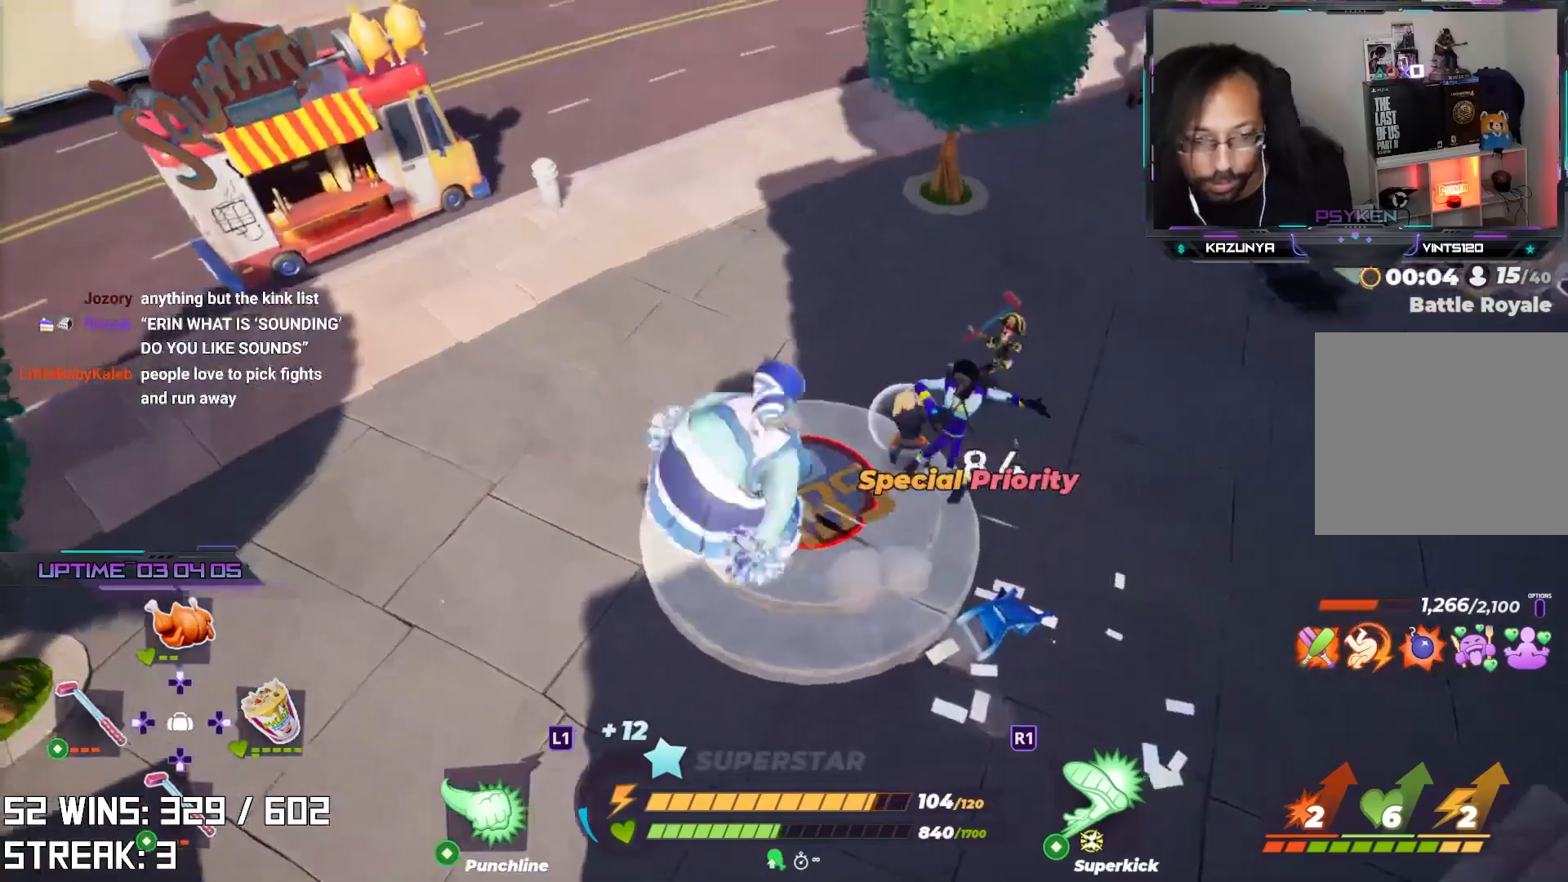
{"buttons": [], "left_stick": "center", "right_stick": "center", "events": [[67, "R2", "up"], [117, "R2", "down"], [167, "L2", "up"], [217, "left_stick", "center"], [250, "R2", "up"], [317, "R2", "down"], [350, "right_stick", "up"], [417, "R2", "up"], [417, "right_stick", "center"]]}
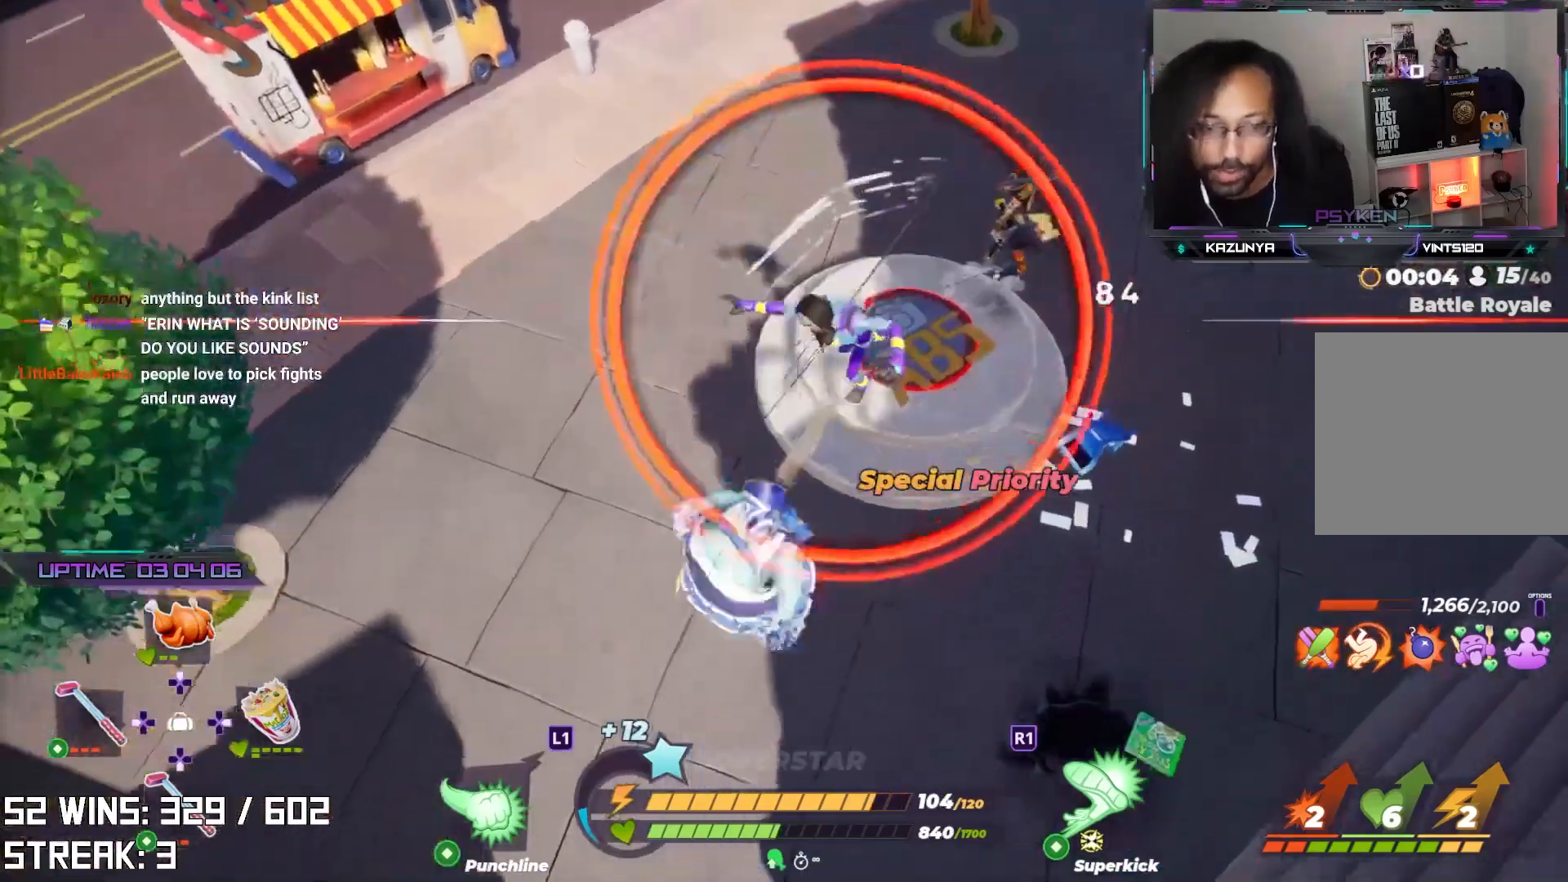
{"buttons": [], "left_stick": "center", "right_stick": "center", "events": []}
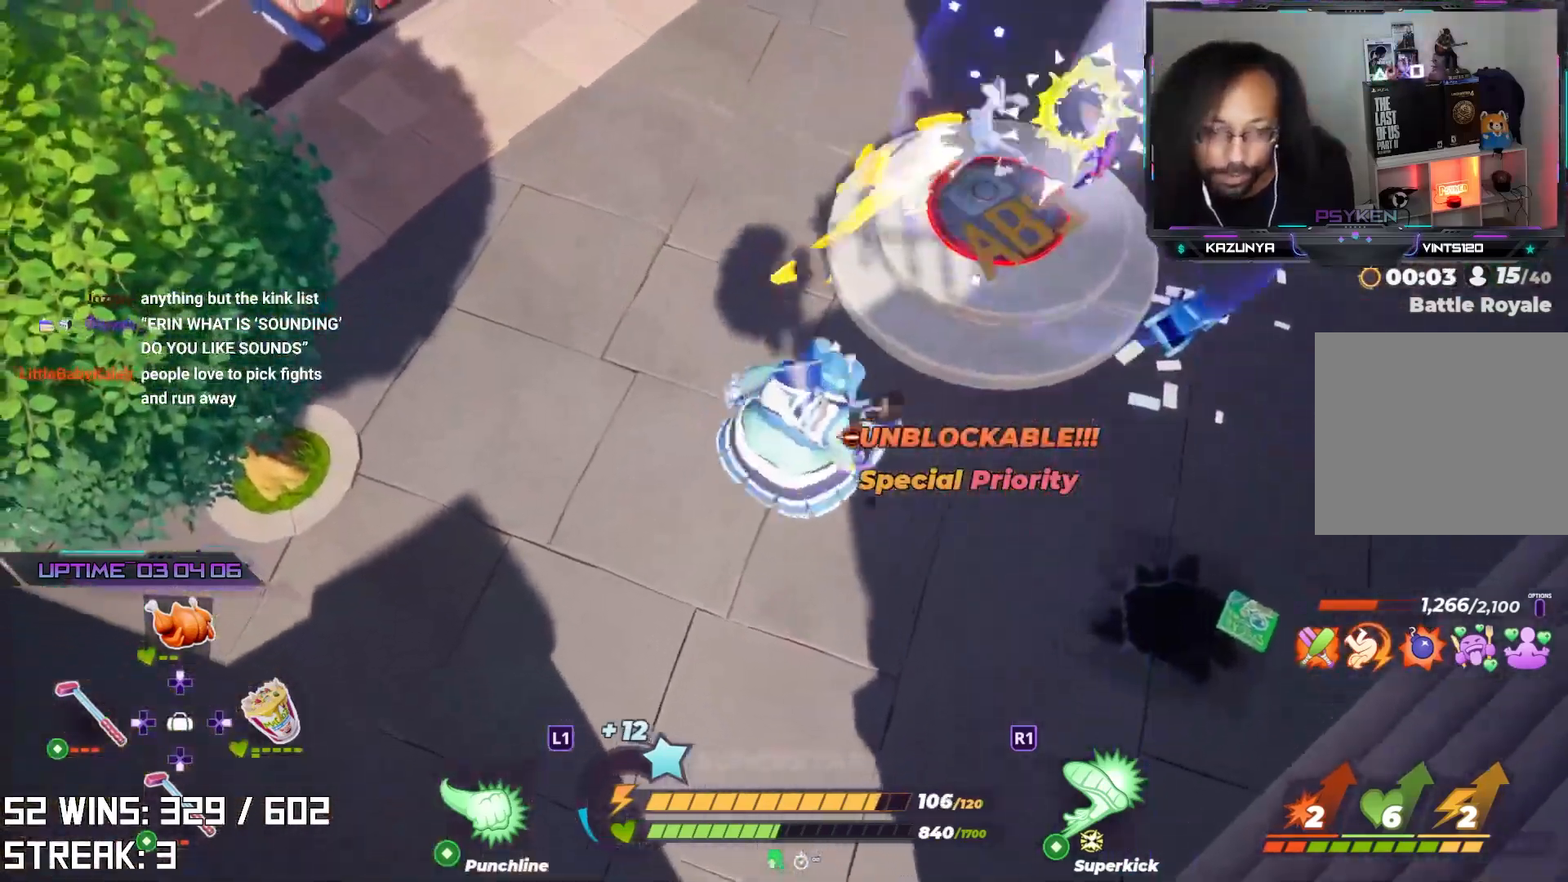
{"buttons": [], "left_stick": "center", "right_stick": "center", "events": []}
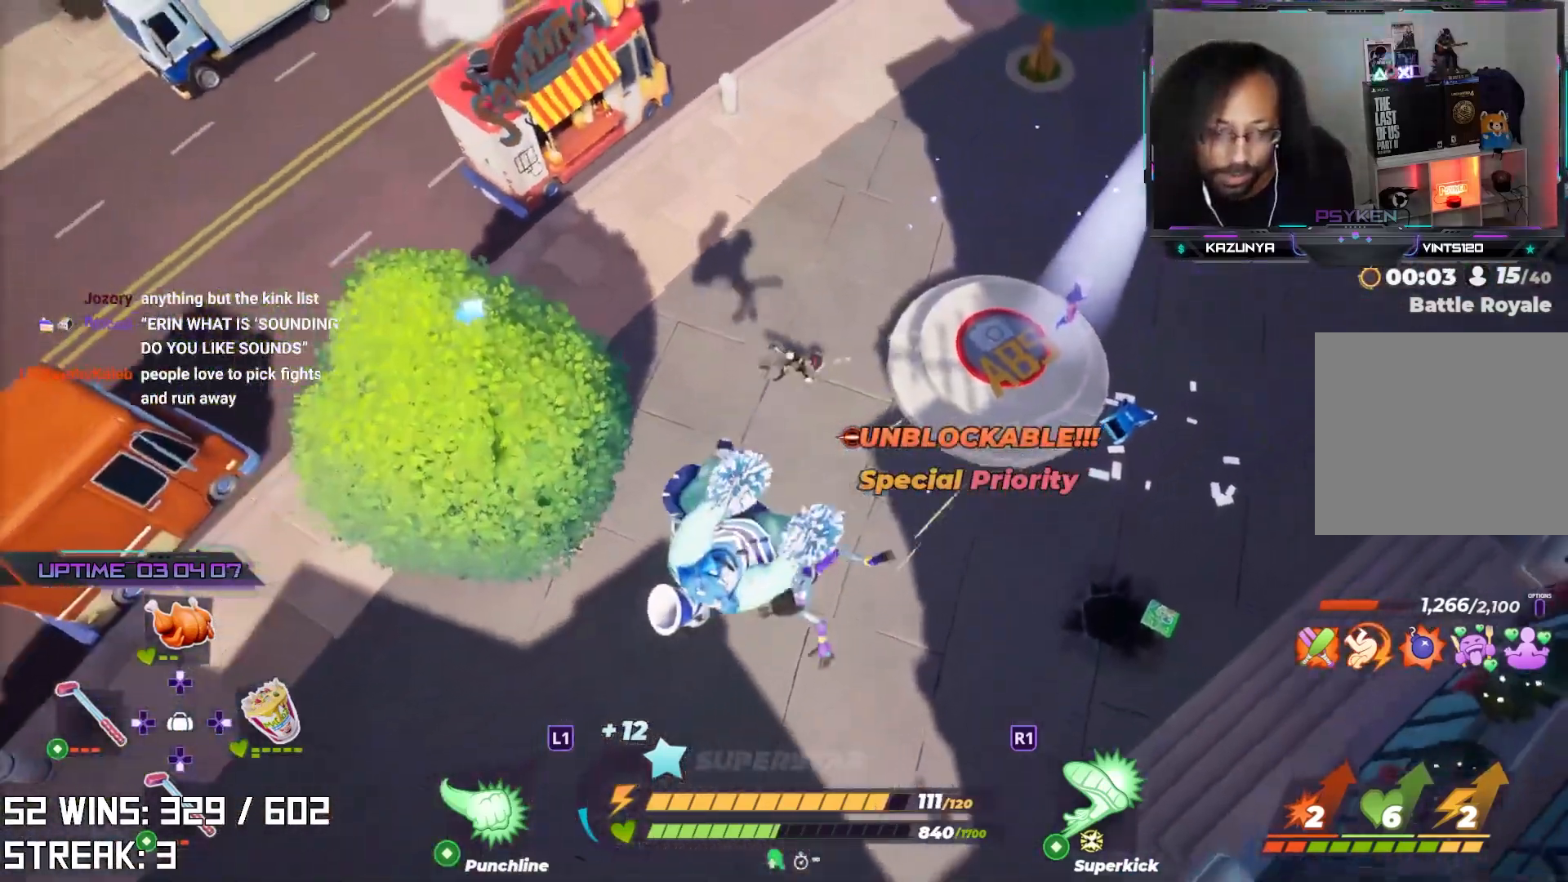
{"buttons": [], "left_stick": "center", "right_stick": "center", "events": []}
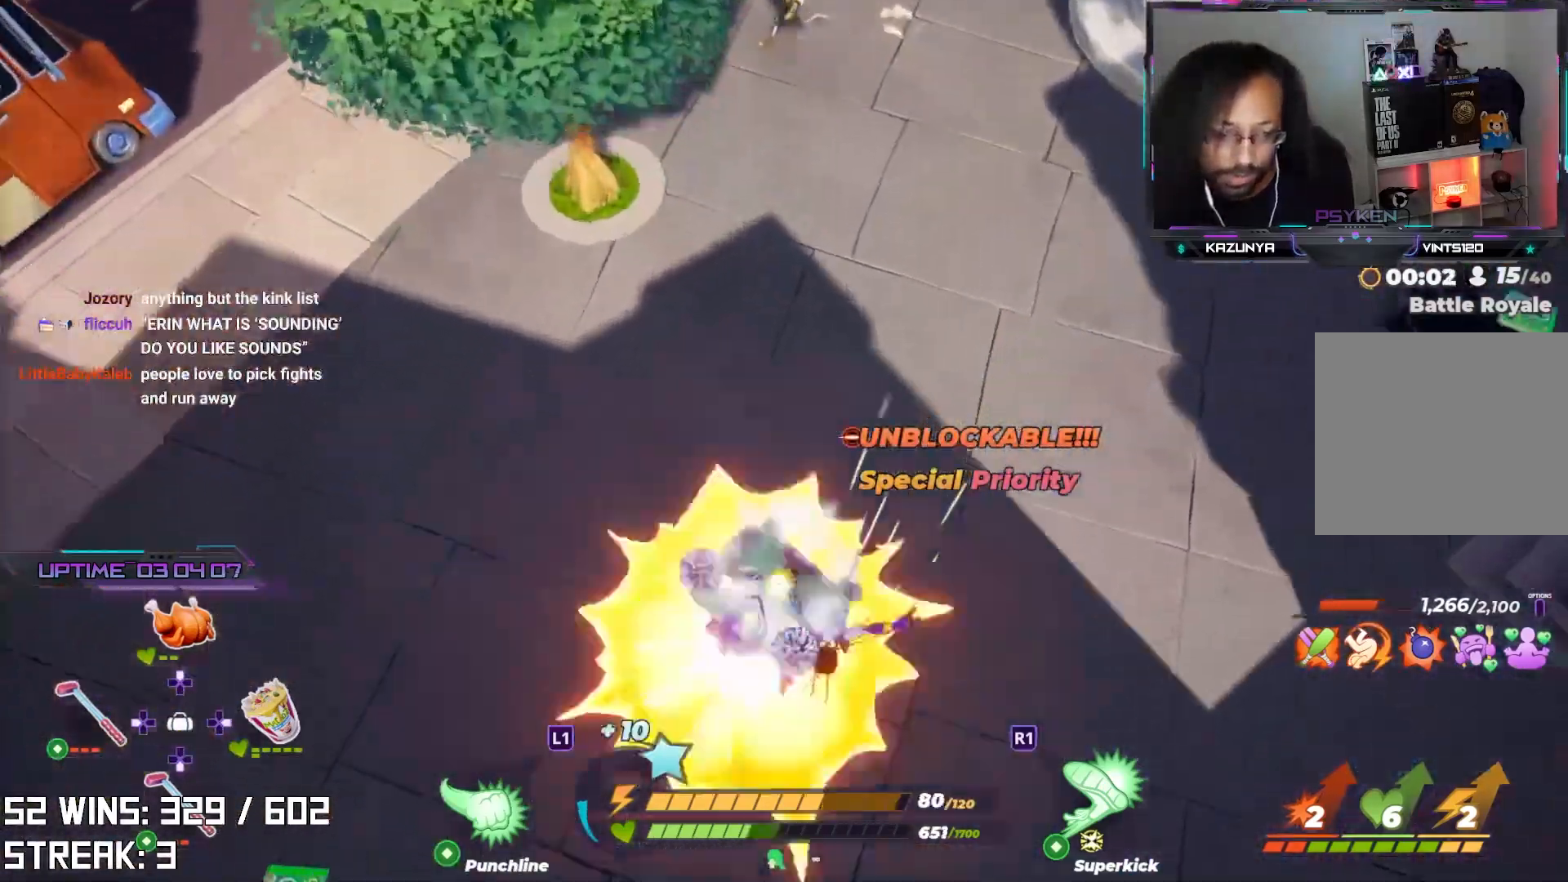
{"buttons": [], "left_stick": "center", "right_stick": "center", "events": []}
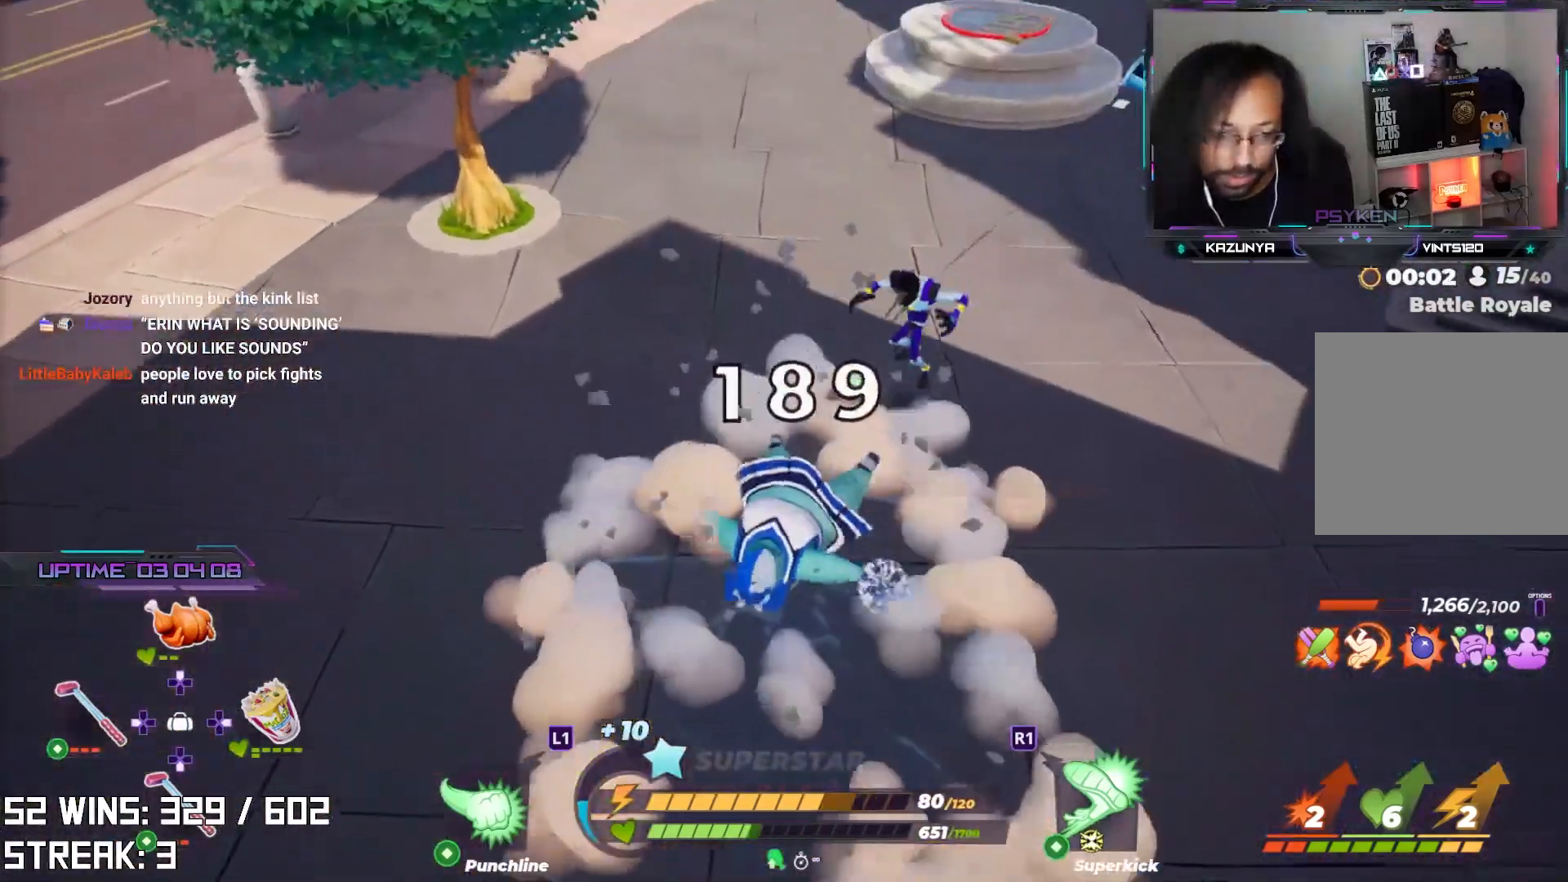
{"buttons": ["R2"], "left_stick": "center", "right_stick": "center", "events": [[200, "right_stick", "down-right"], [250, "right_stick", "right"], [350, "right_stick", "center"], [417, "R2", "down"]]}
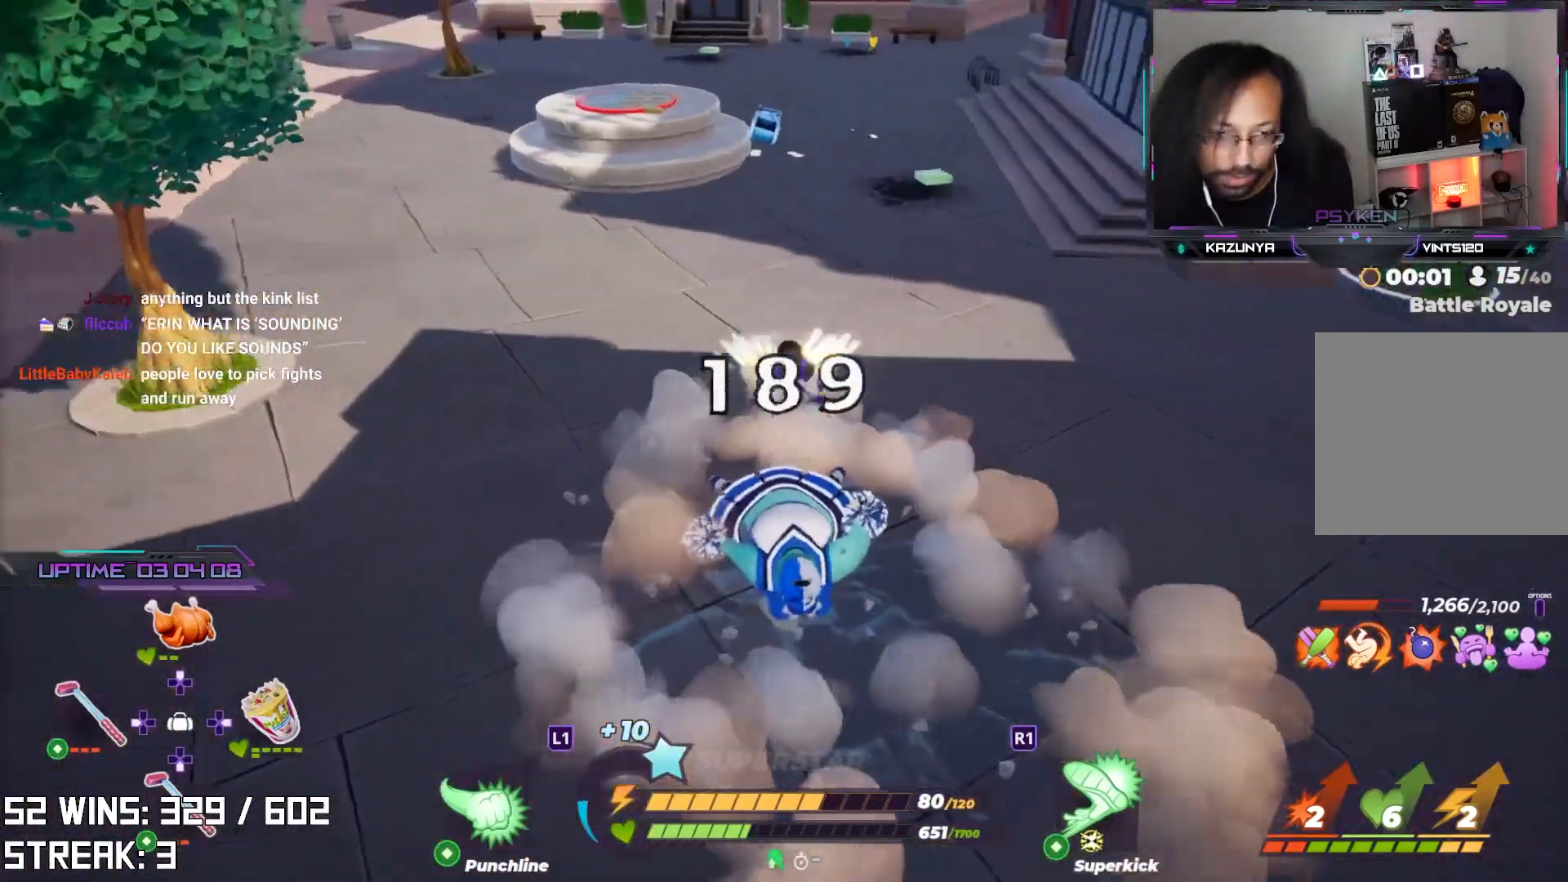
{"buttons": ["R2"], "left_stick": "center", "right_stick": "right", "events": [[317, "right_stick", "right"]]}
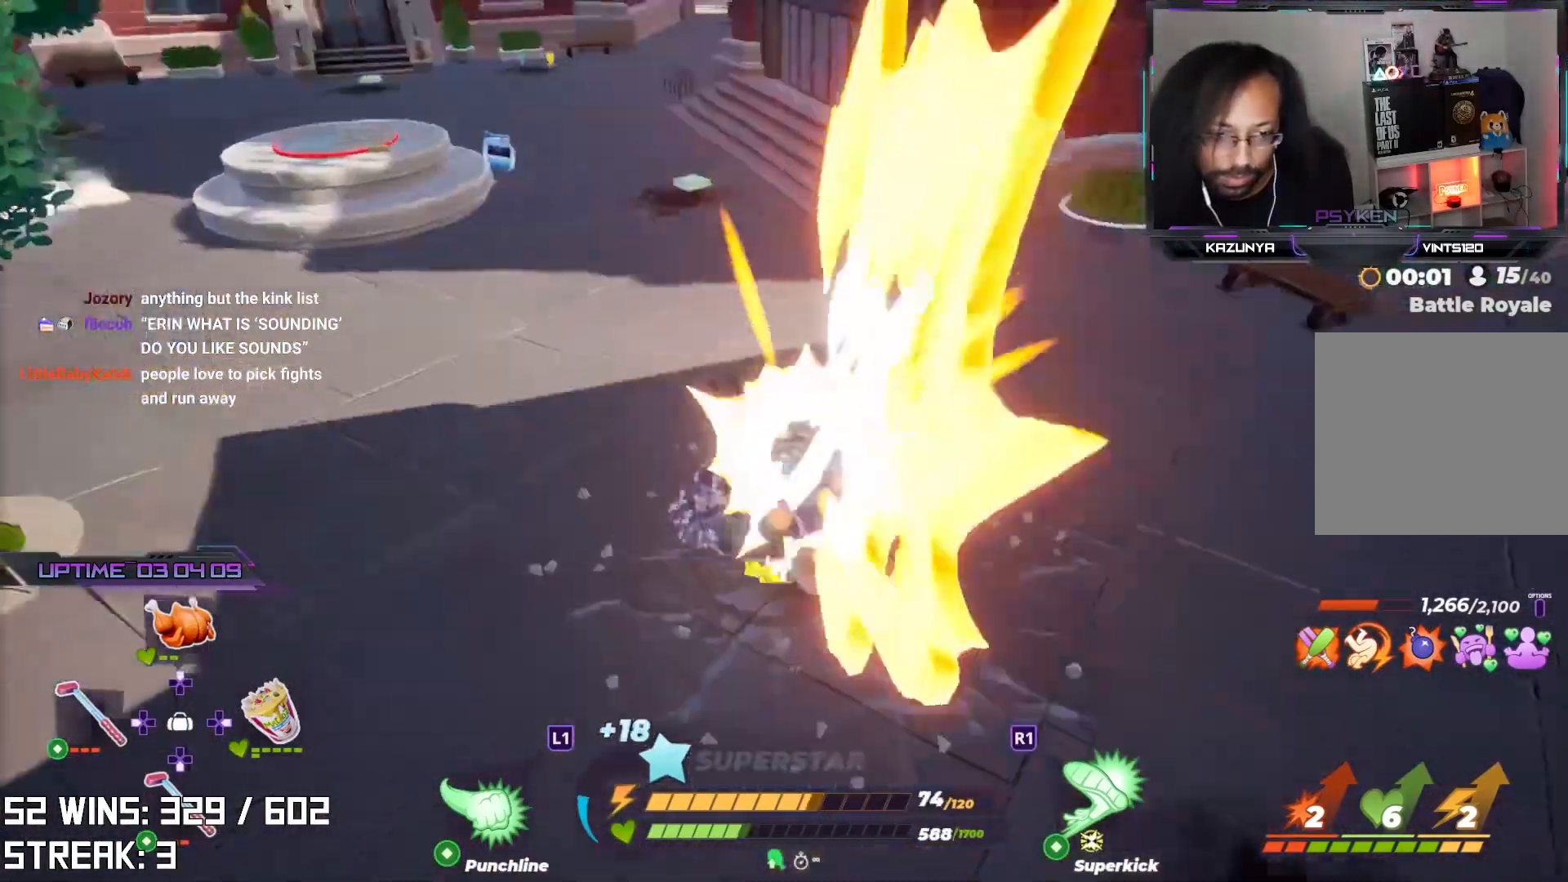
{"buttons": [], "left_stick": "center", "right_stick": "center", "events": [[83, "R2", "up"], [133, "right_stick", "center"]]}
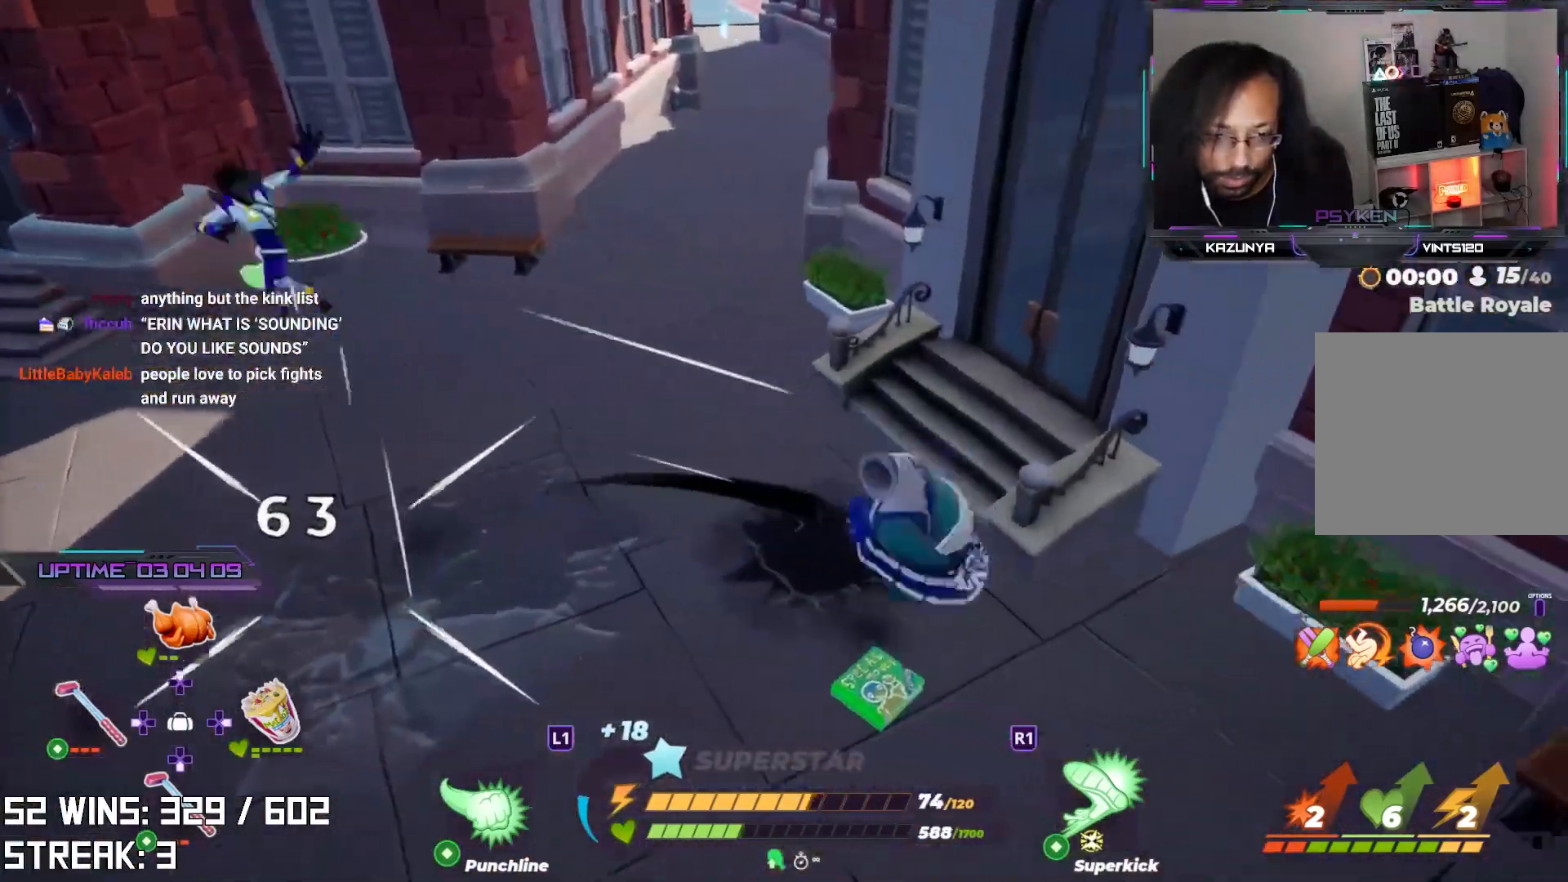
{"buttons": [], "left_stick": "center", "right_stick": "center", "events": [[300, "right_stick", "down-left"], [450, "right_stick", "center"]]}
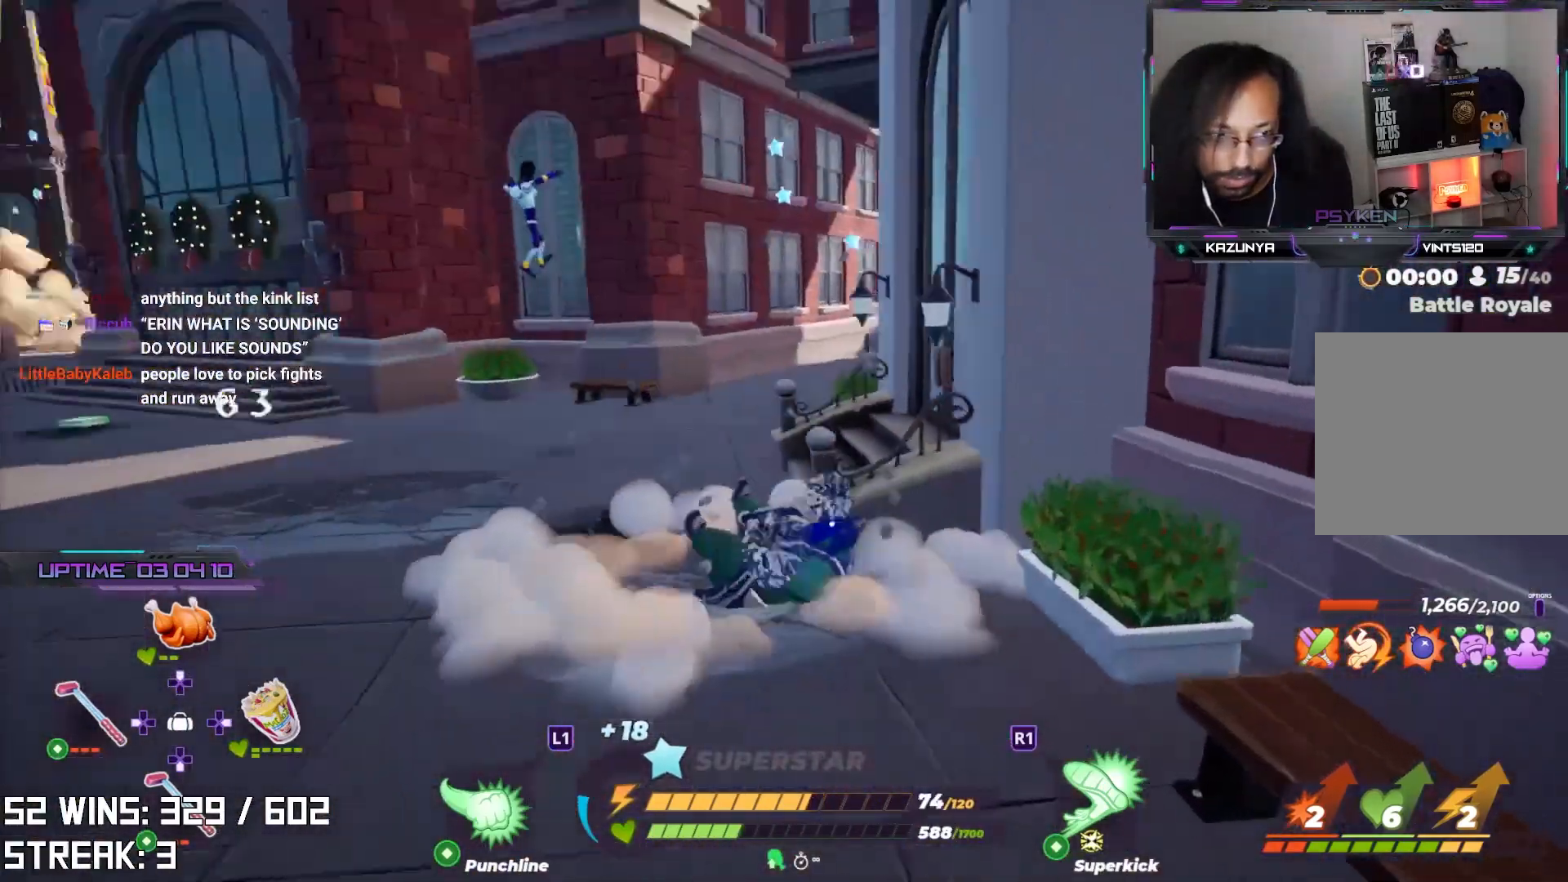
{"buttons": [], "left_stick": "center", "right_stick": "center", "events": []}
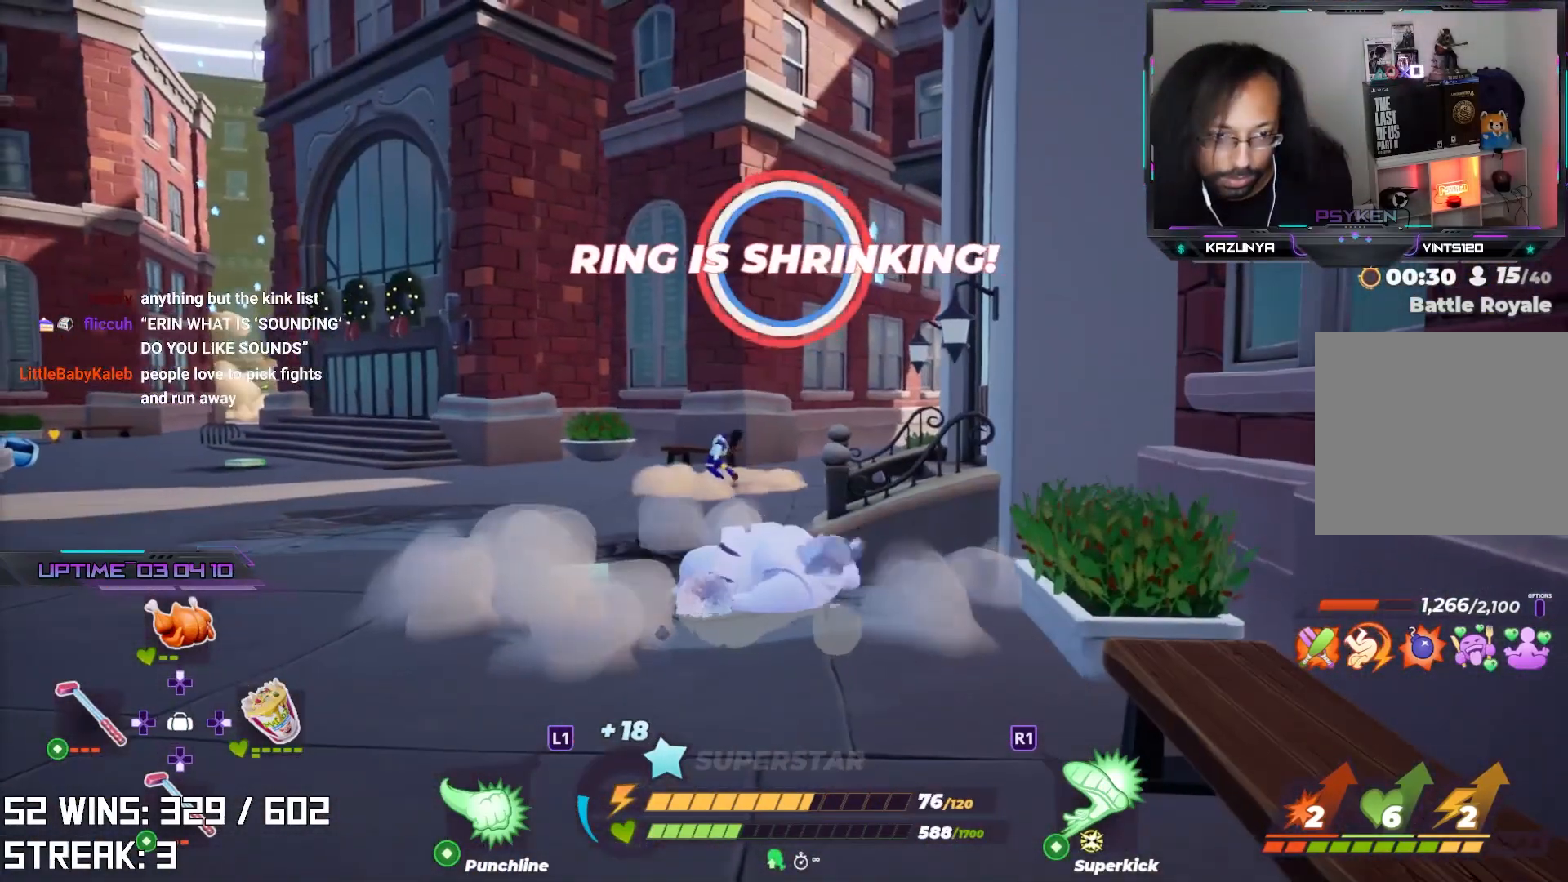
{"buttons": ["R2"], "left_stick": "center", "right_stick": "right", "events": [[300, "R2", "down"], [367, "right_stick", "right"]]}
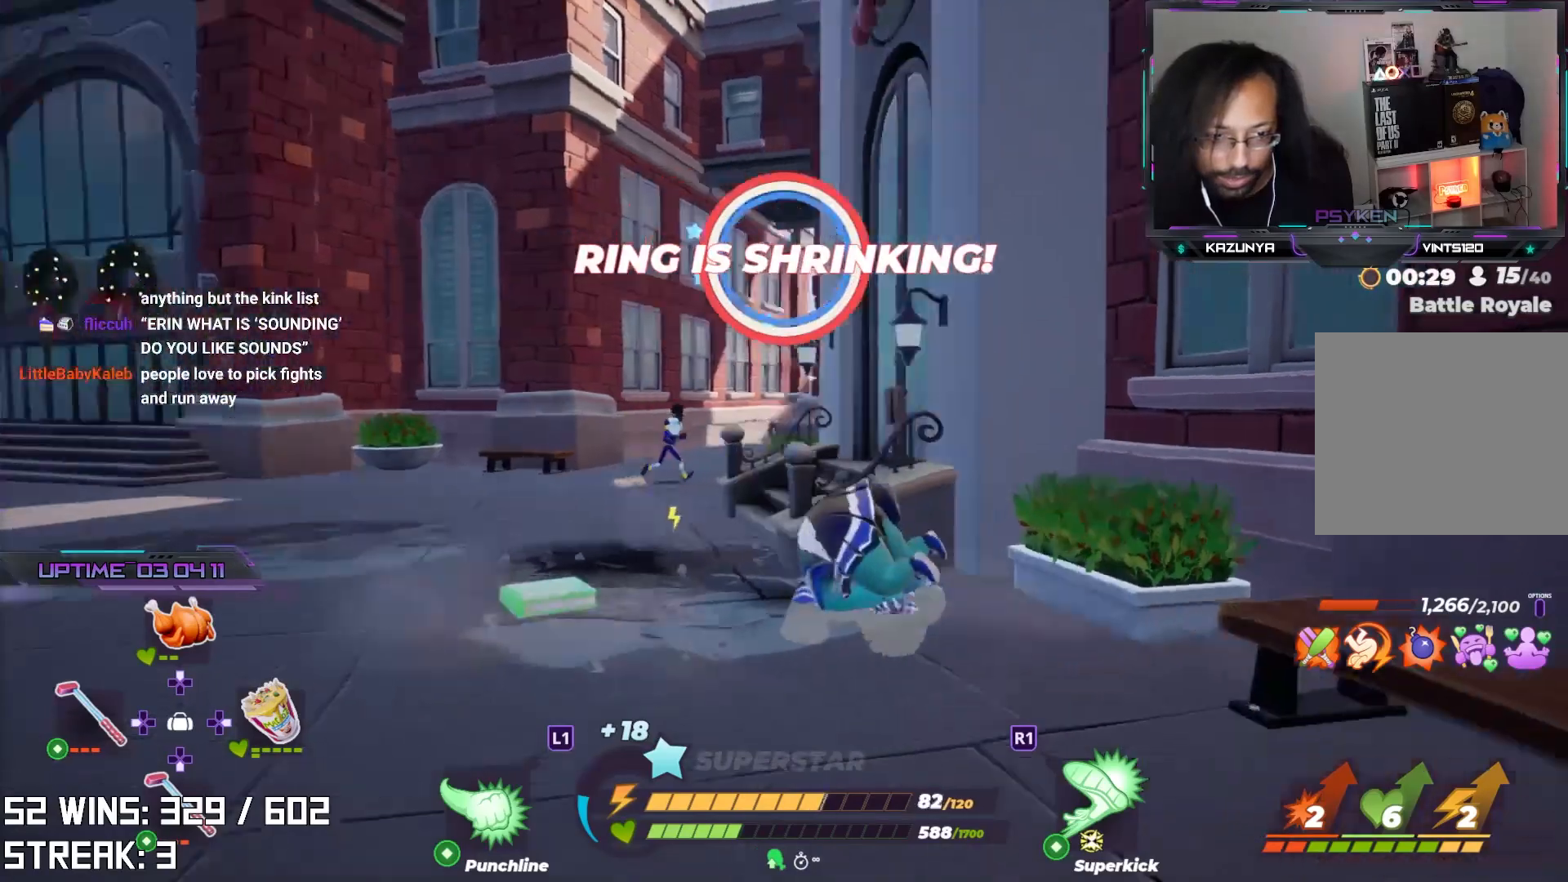
{"buttons": ["R2"], "left_stick": "center", "right_stick": "center", "events": [[17, "right_stick", "center"], [67, "right_stick", "left"], [133, "right_stick", "up-left"], [267, "right_stick", "up"], [500, "right_stick", "center"]]}